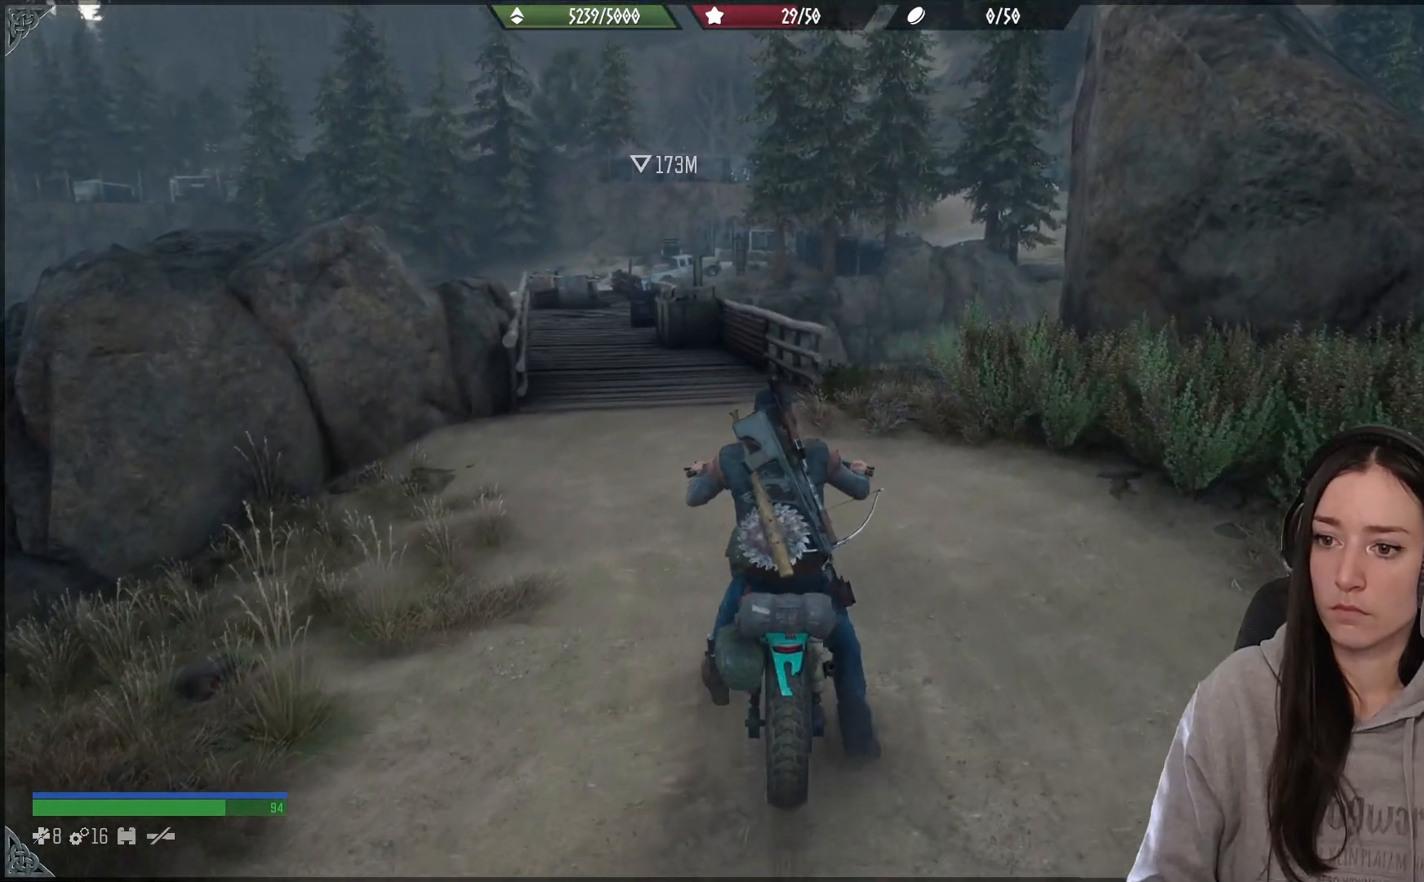
Gameplay with a controller (Xbox layout); each line is a JSON object with the inputs held at the frame after it. "events" lists button and stick changes between this image and that frame as [ms after this image, input, new state], when the widget could be followed in between.
{"buttons": [], "left_stick": "up-left", "right_stick": "up-left", "events": []}
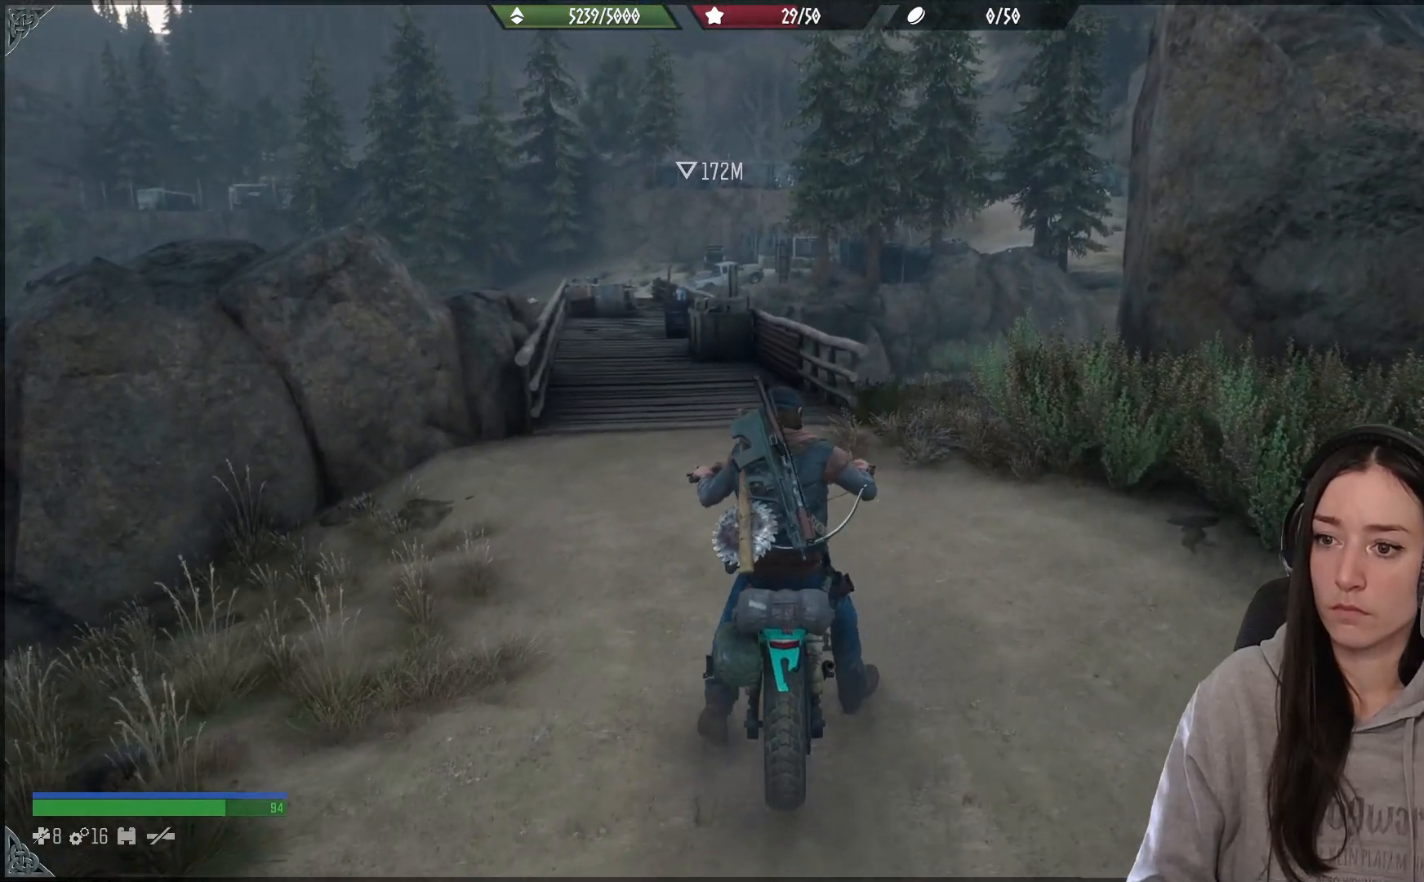
{"buttons": [], "left_stick": "up-left", "right_stick": "up-left", "events": []}
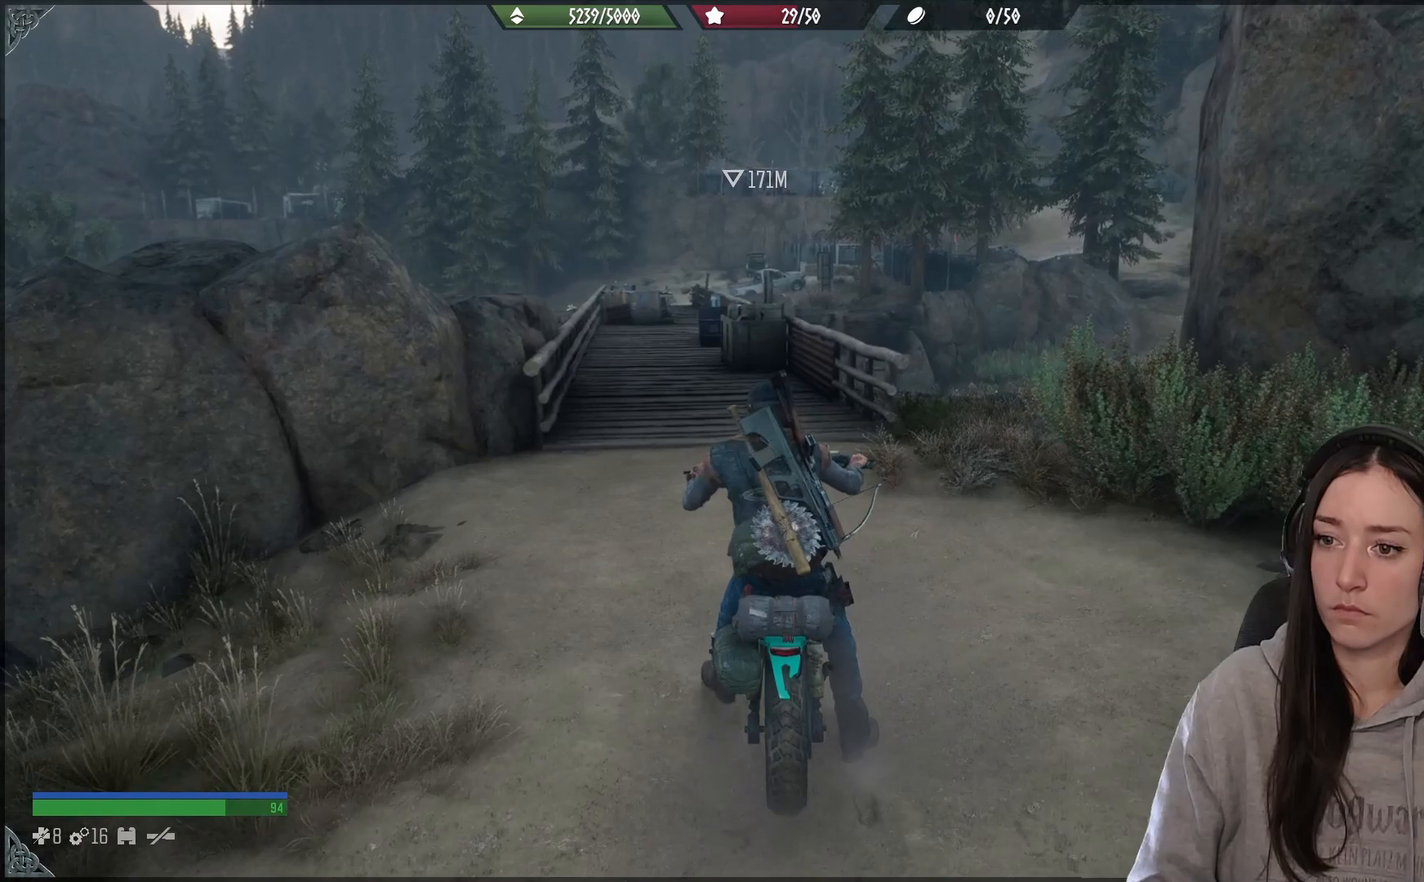
{"buttons": [], "left_stick": "up-left", "right_stick": "up-left", "events": []}
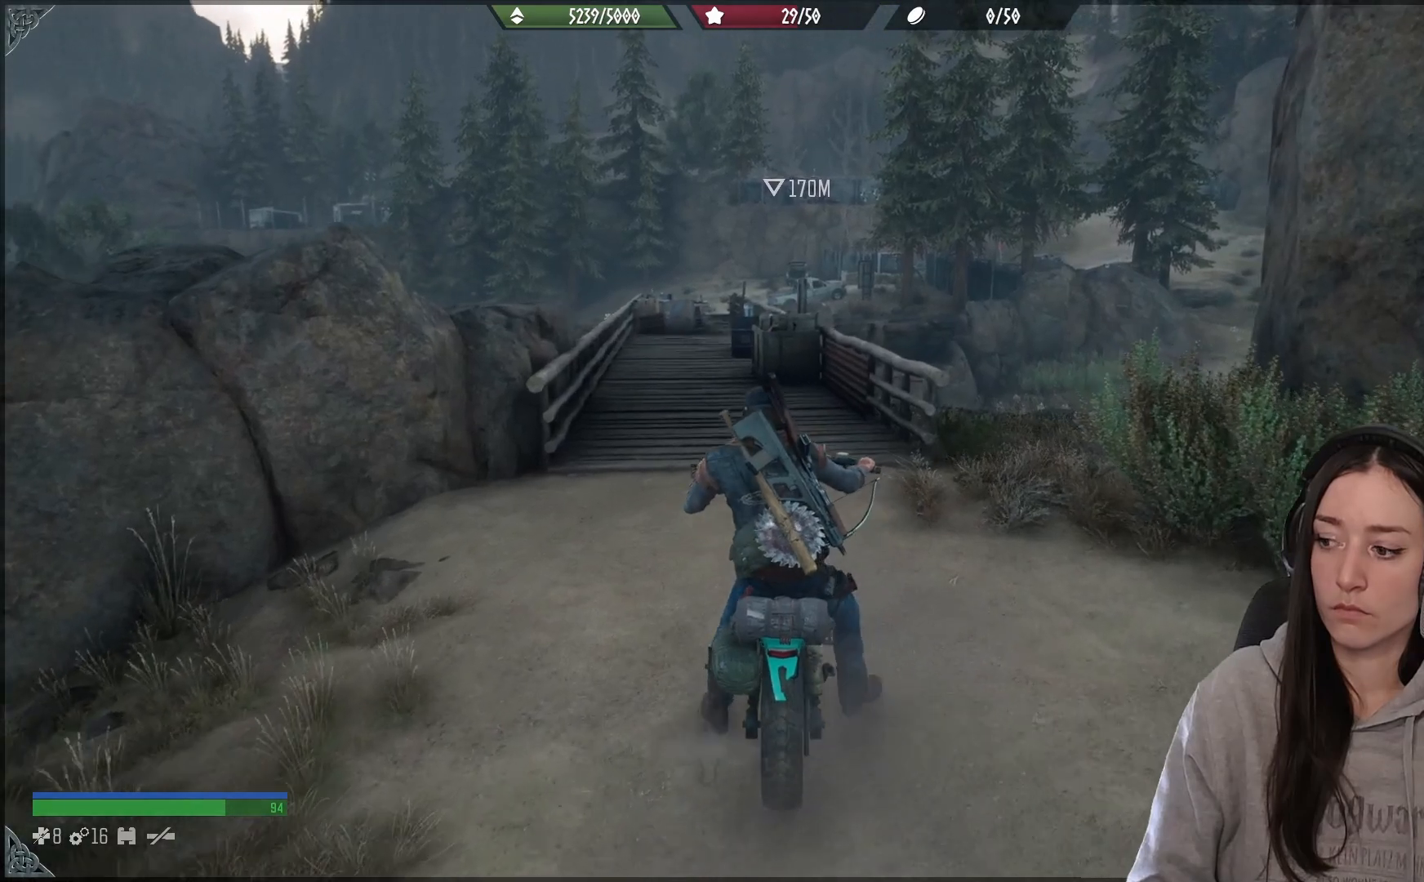
{"buttons": [], "left_stick": "up-left", "right_stick": "up-left", "events": []}
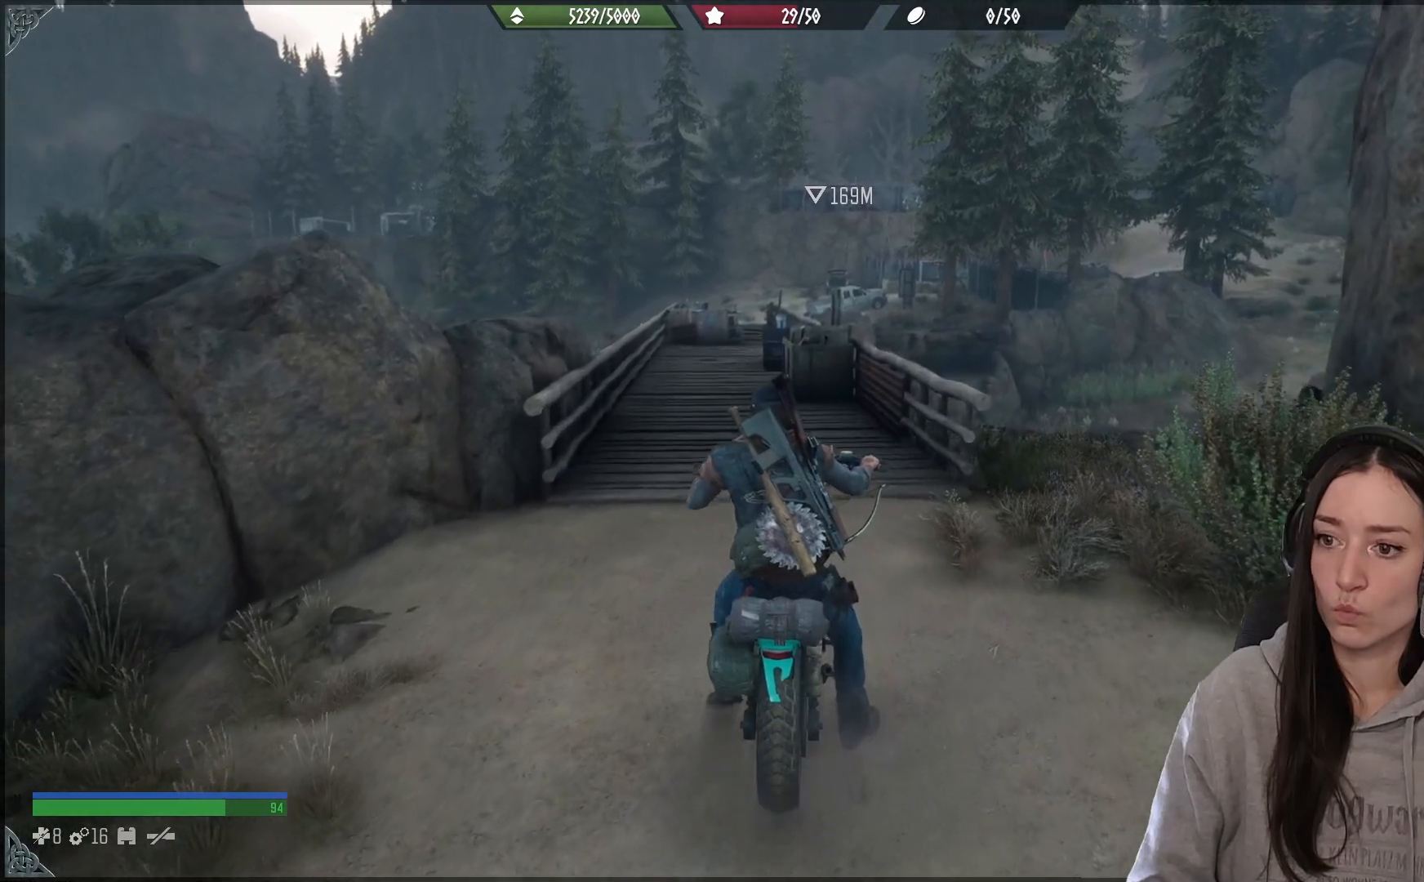
{"buttons": [], "left_stick": "up-left", "right_stick": "up-left", "events": []}
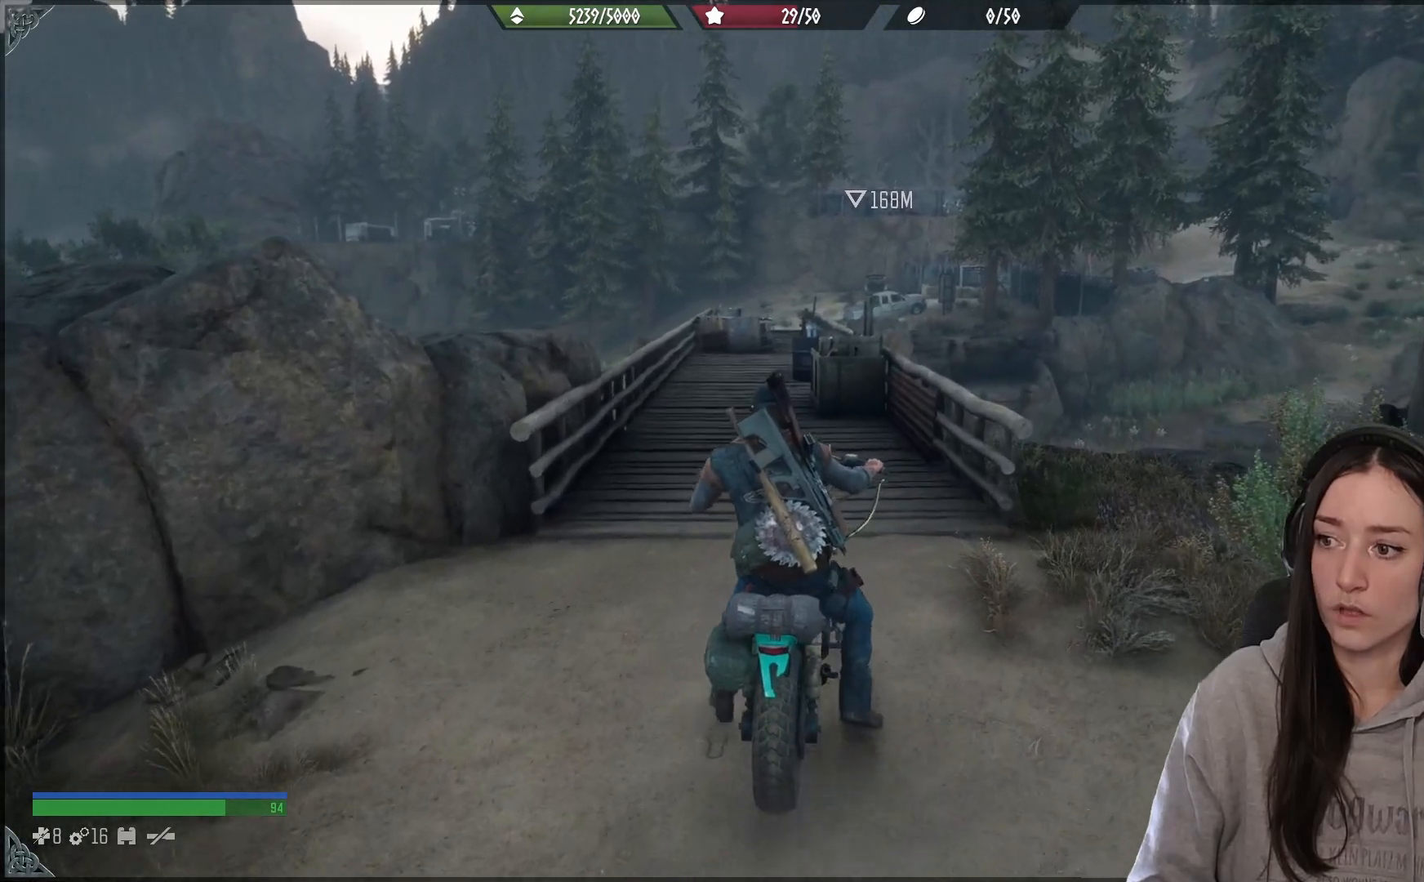
{"buttons": [], "left_stick": "up-left", "right_stick": "up-left", "events": []}
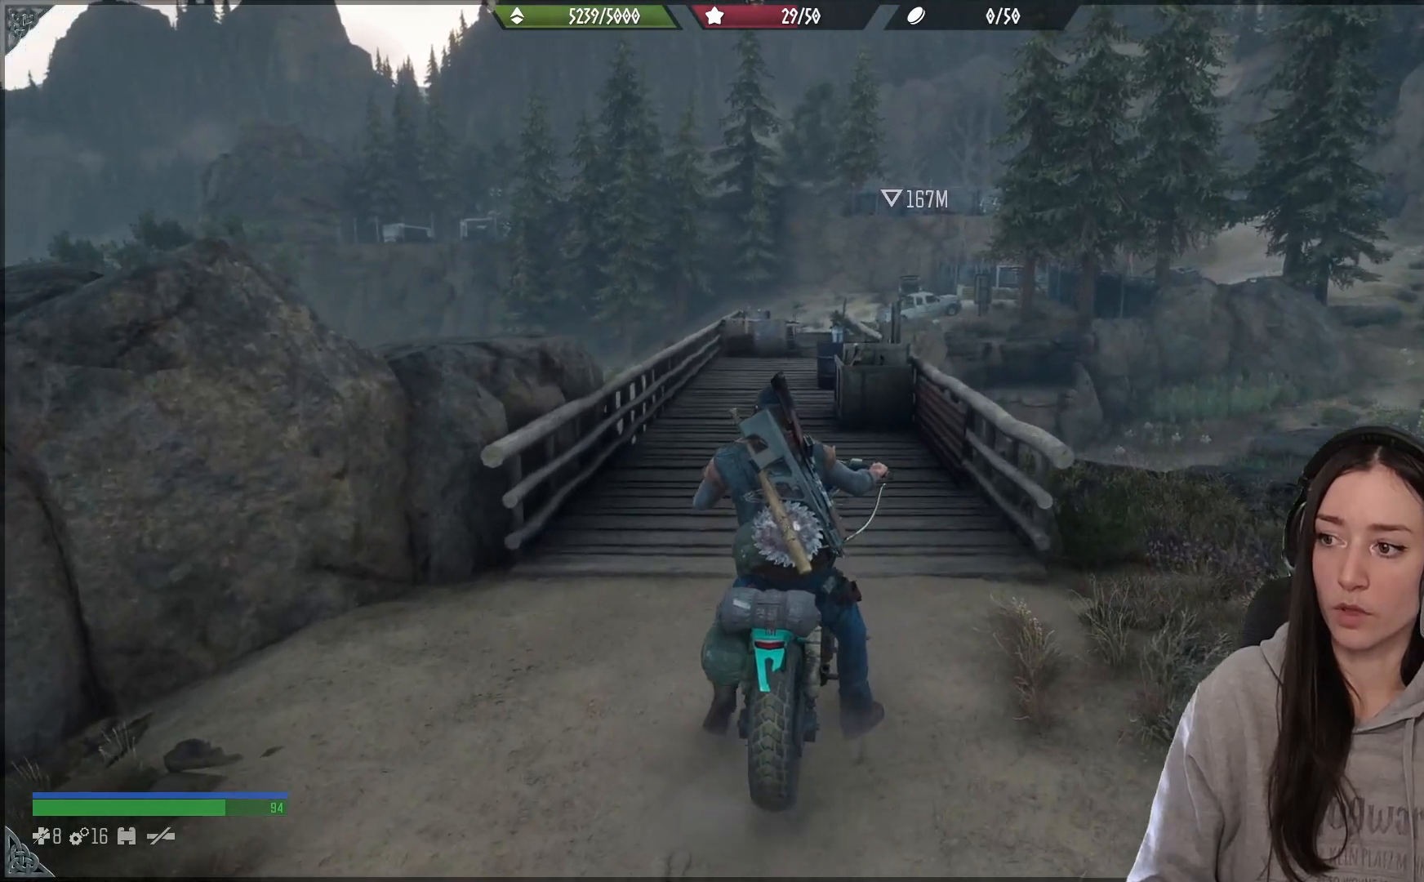
{"buttons": [], "left_stick": "up-left", "right_stick": "up-left", "events": []}
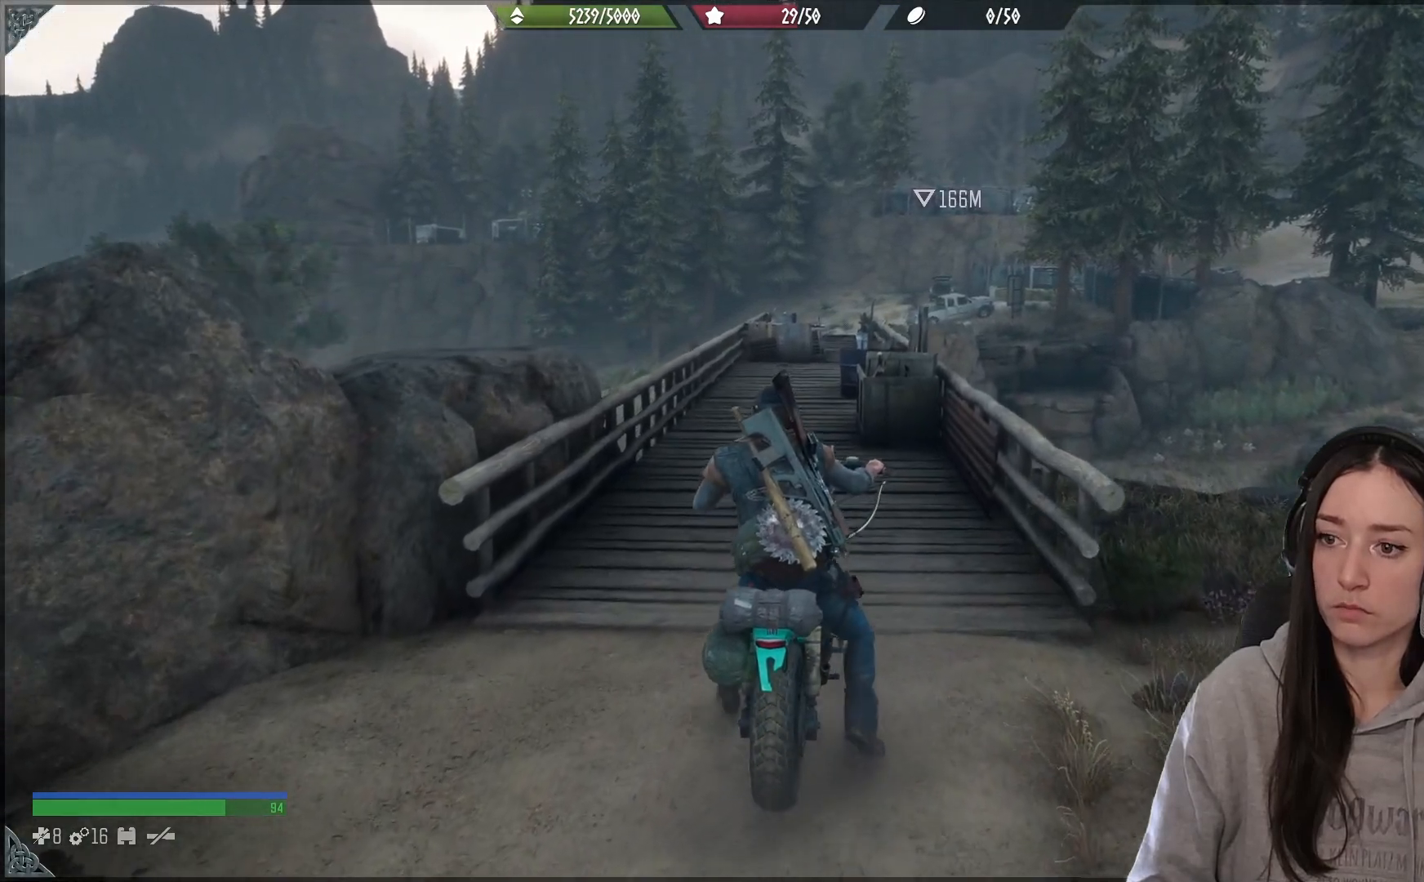
{"buttons": [], "left_stick": "up-left", "right_stick": "down-right", "events": [[233, "right_stick", "center"], [417, "right_stick", "down-right"]]}
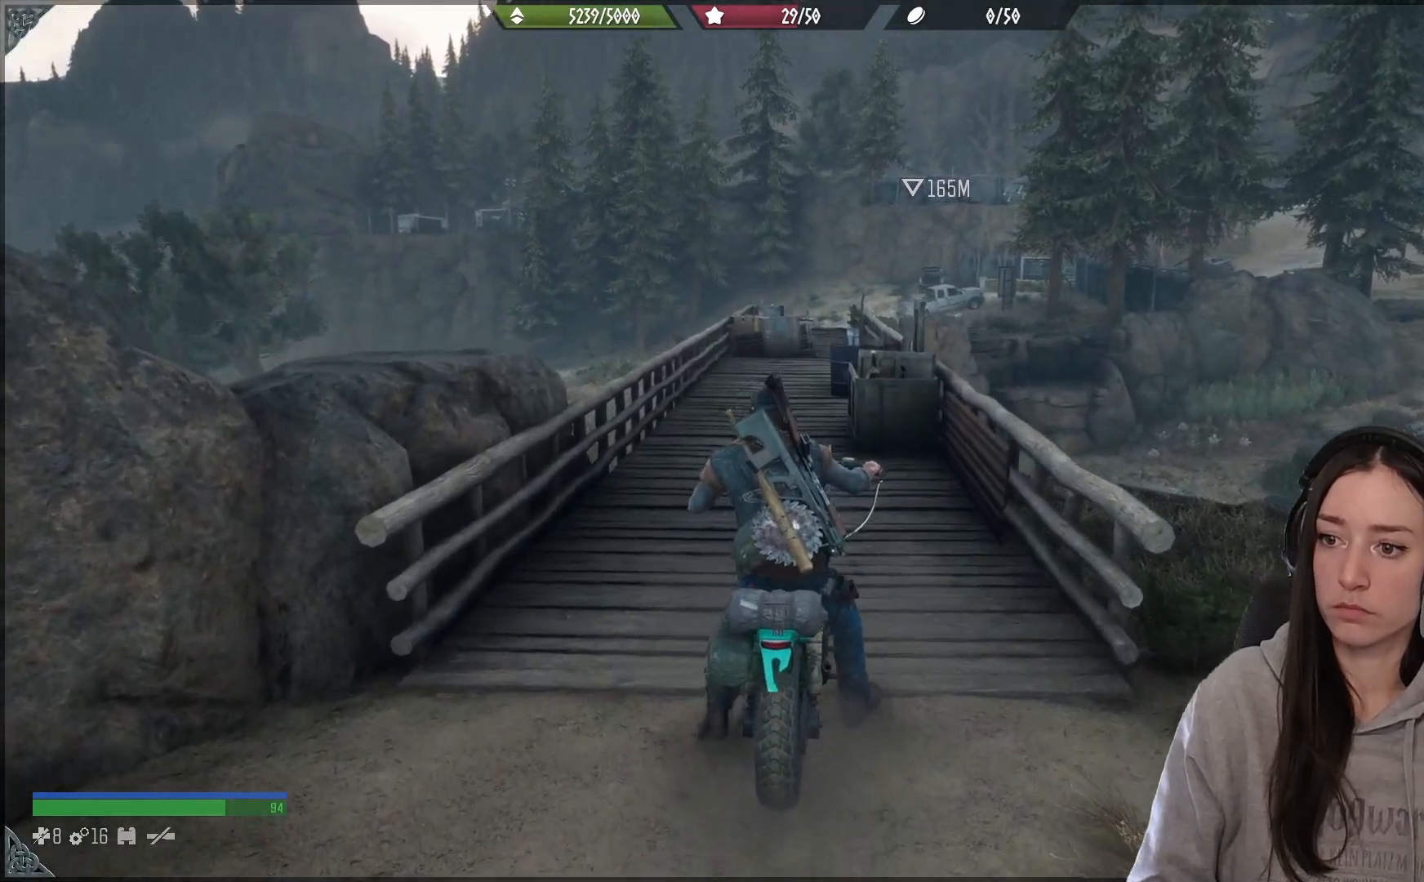
{"buttons": [], "left_stick": "up-left", "right_stick": "down-right", "events": []}
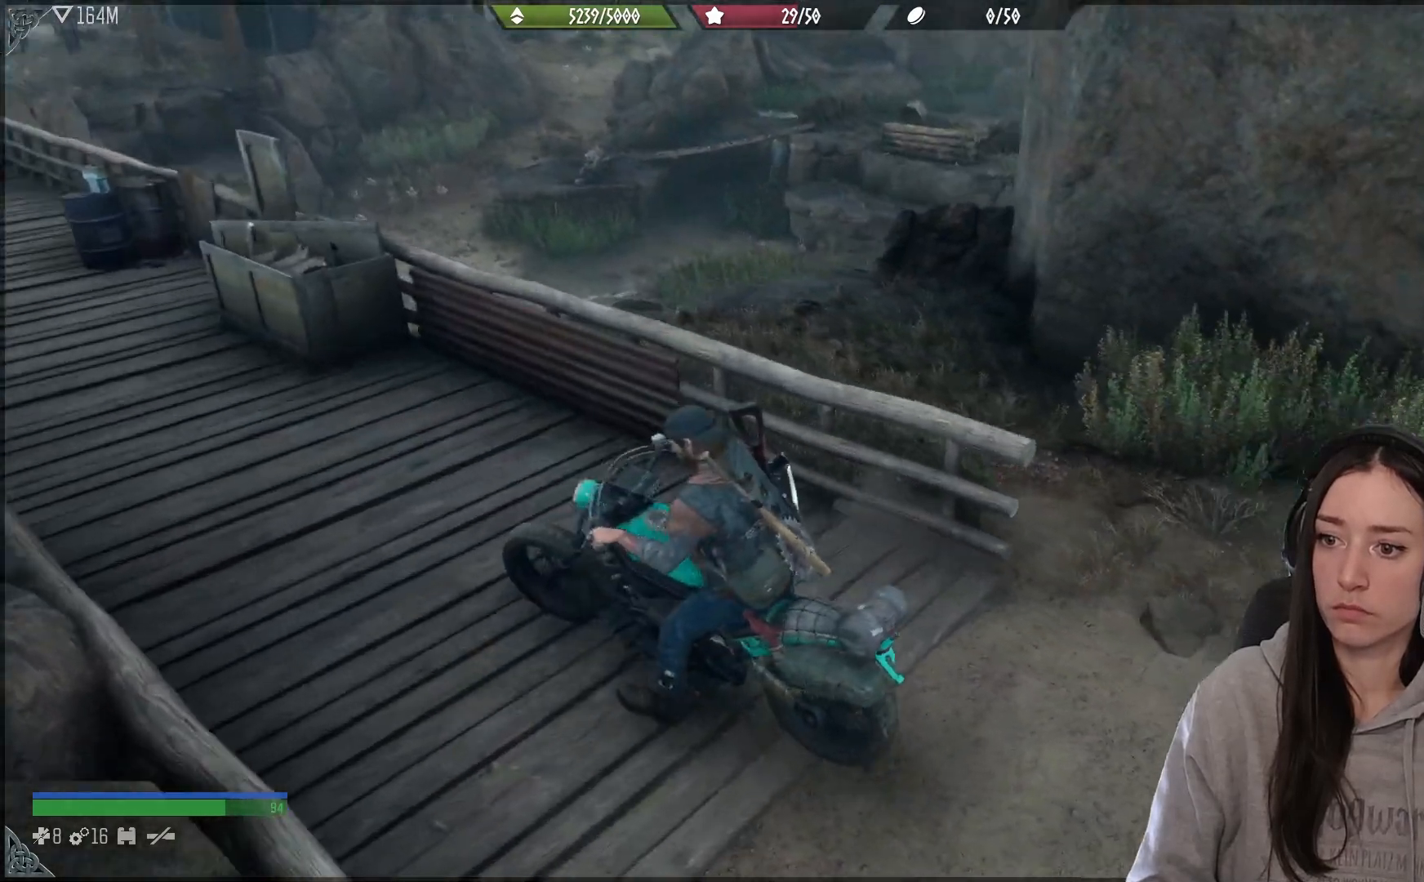
{"buttons": [], "left_stick": "left", "right_stick": "right", "events": [[50, "right_stick", "right"], [383, "left_stick", "left"]]}
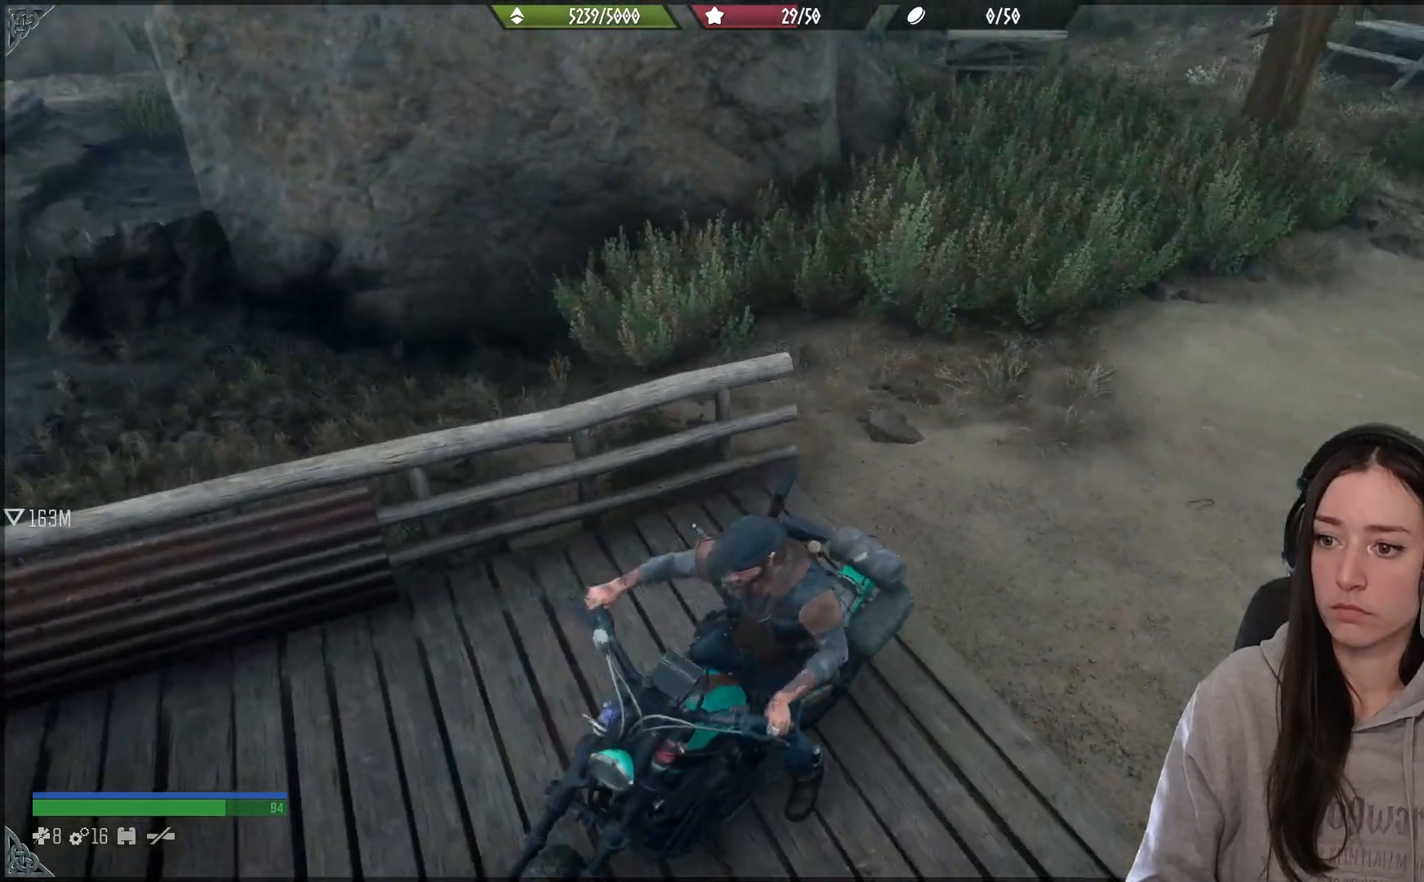
{"buttons": [], "left_stick": "down-left", "right_stick": "up", "events": [[33, "left_stick", "down-left"], [350, "right_stick", "up"]]}
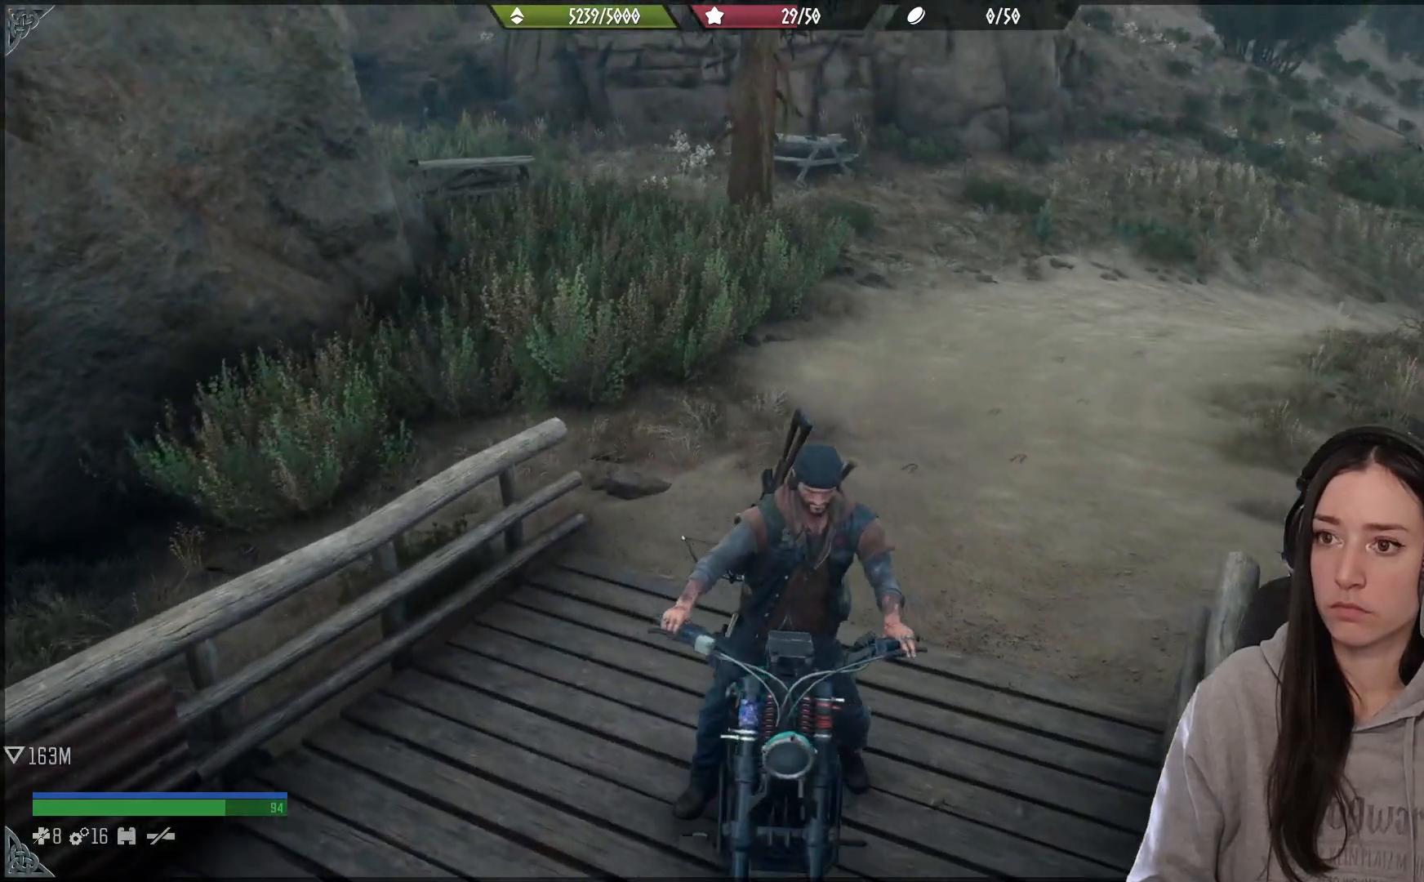
{"buttons": [], "left_stick": "center", "right_stick": "left", "events": [[17, "right_stick", "center"], [367, "left_stick", "center"], [417, "right_stick", "left"]]}
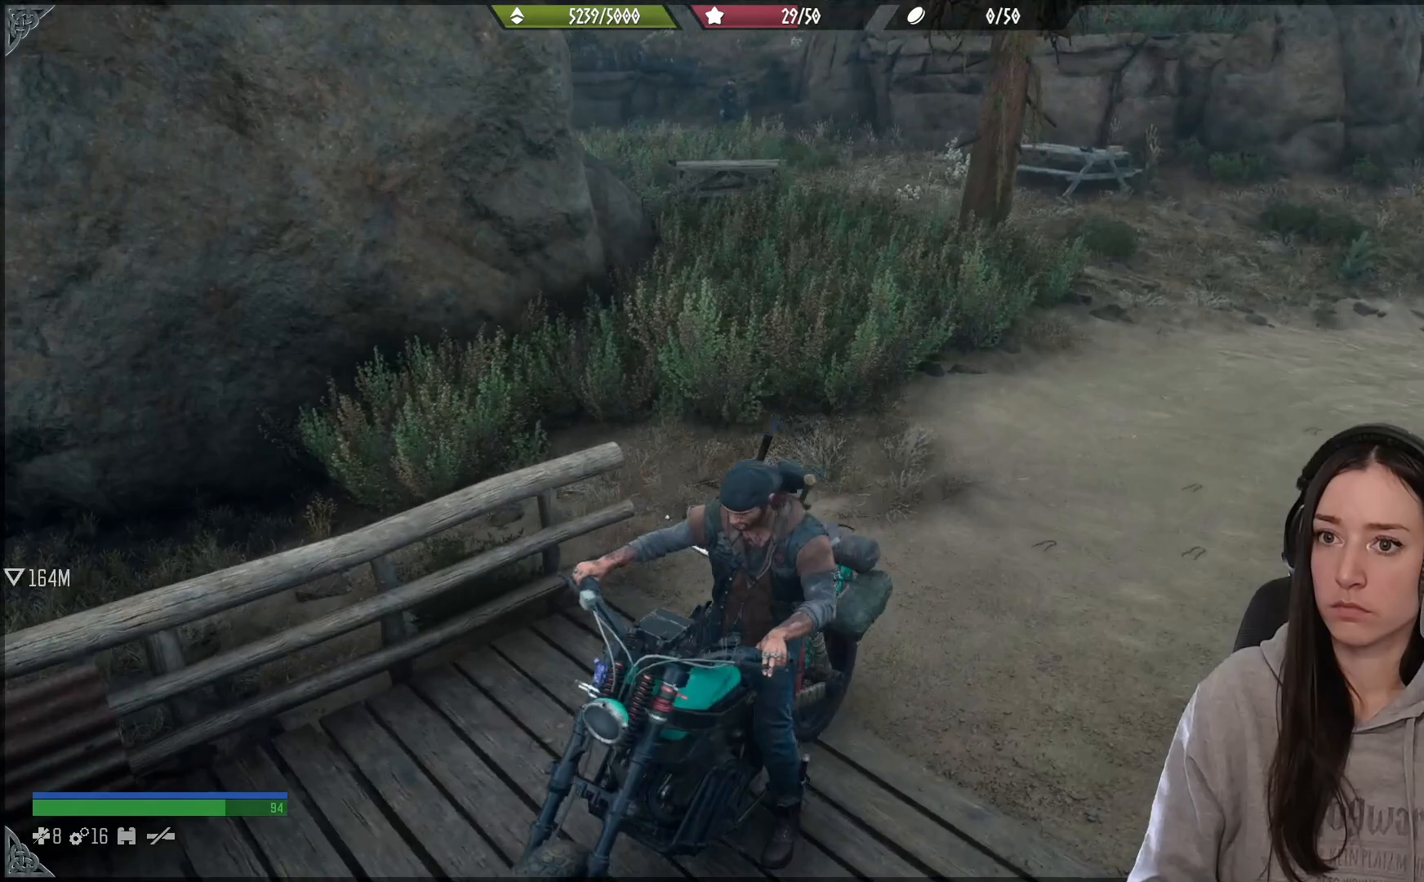
{"buttons": [], "left_stick": "up-left", "right_stick": "left", "events": [[133, "left_stick", "up-left"]]}
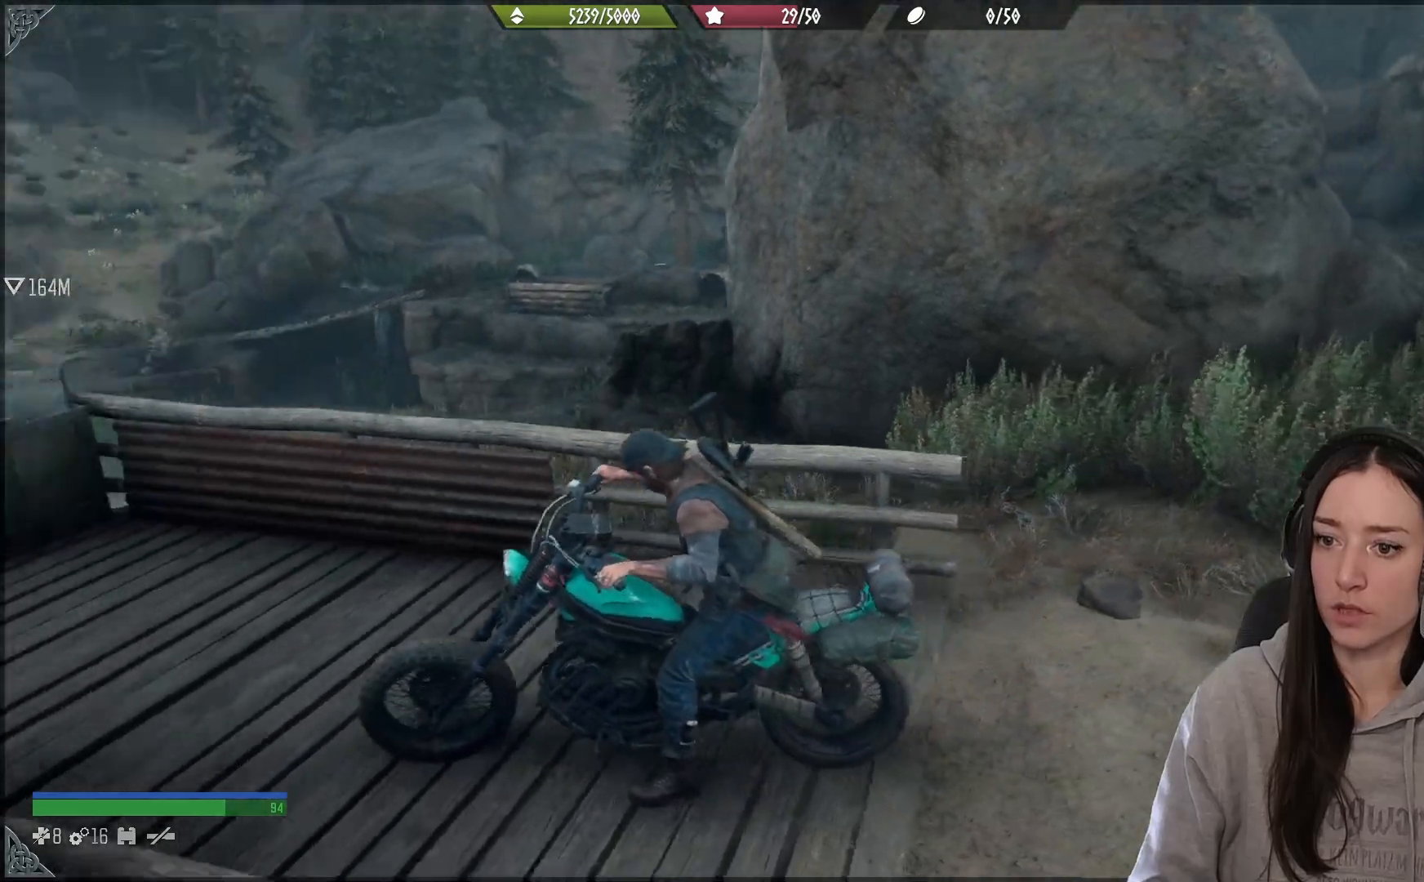
{"buttons": [], "left_stick": "up-right", "right_stick": "left", "events": [[83, "left_stick", "up"], [500, "left_stick", "up-right"]]}
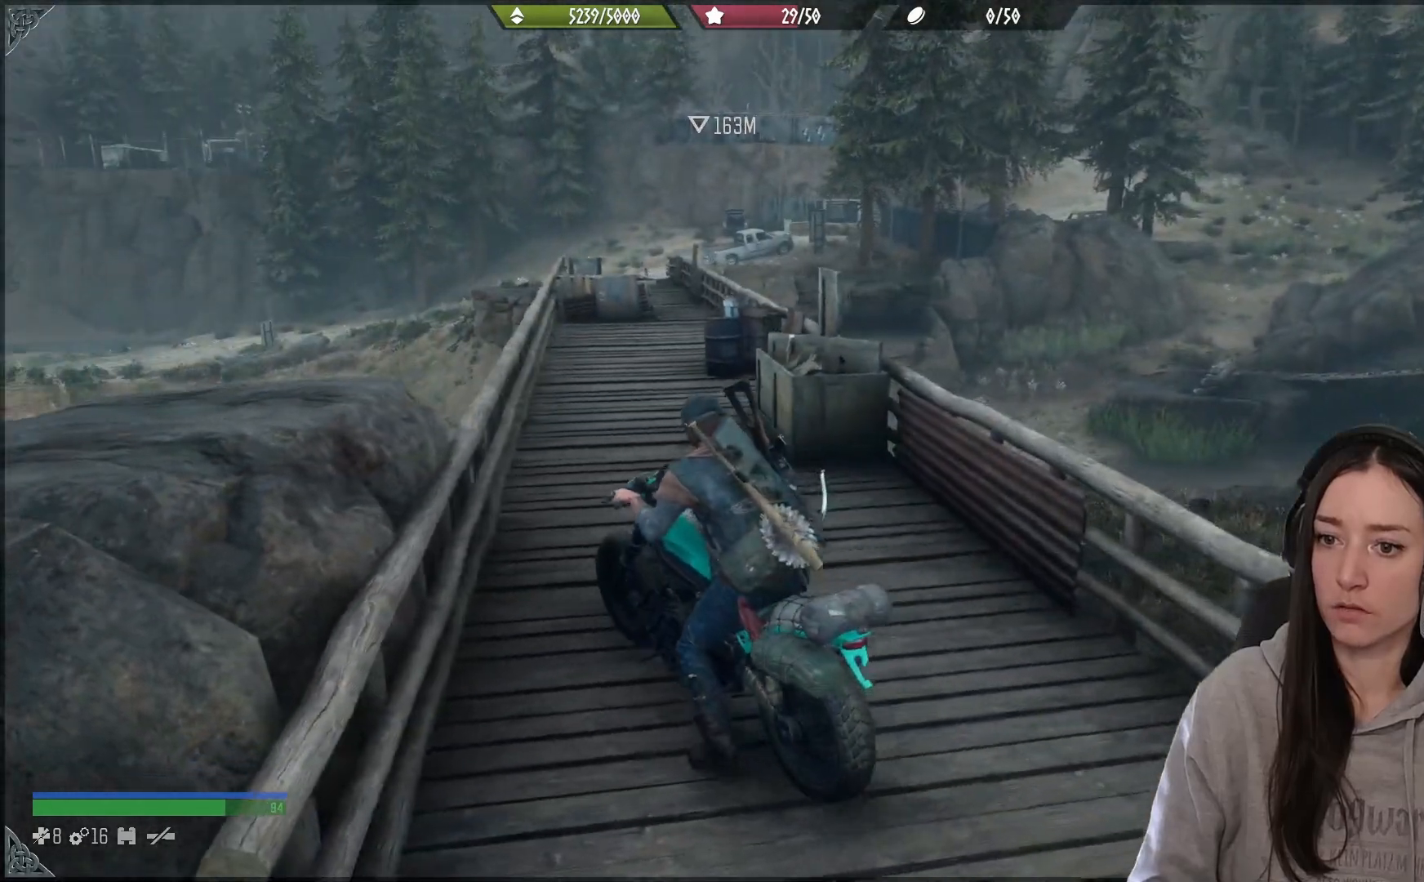
{"buttons": [], "left_stick": "up-right", "right_stick": "center", "events": [[33, "right_stick", "center"]]}
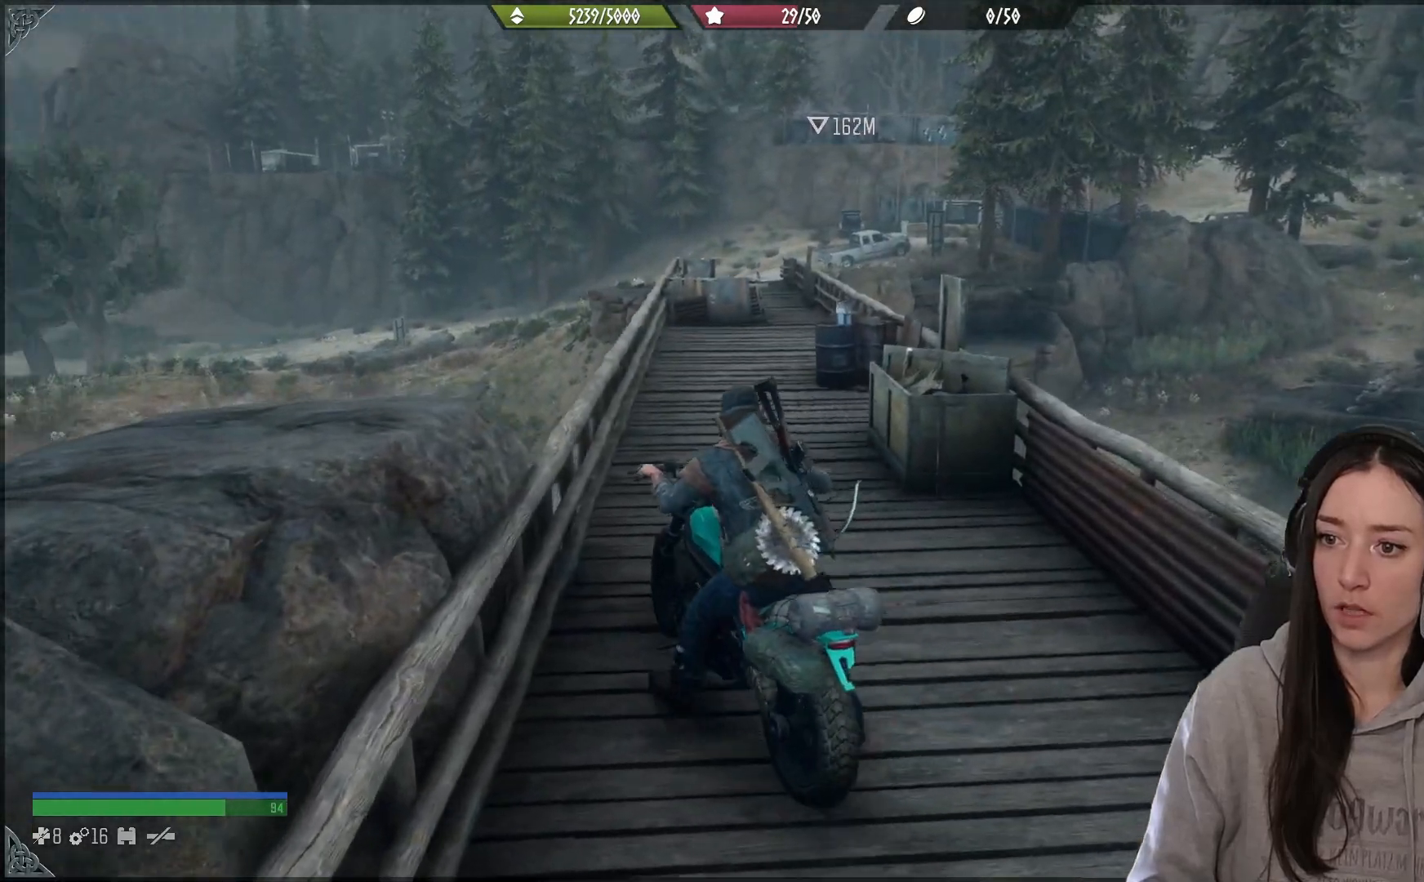
{"buttons": [], "left_stick": "up-right", "right_stick": "center", "events": []}
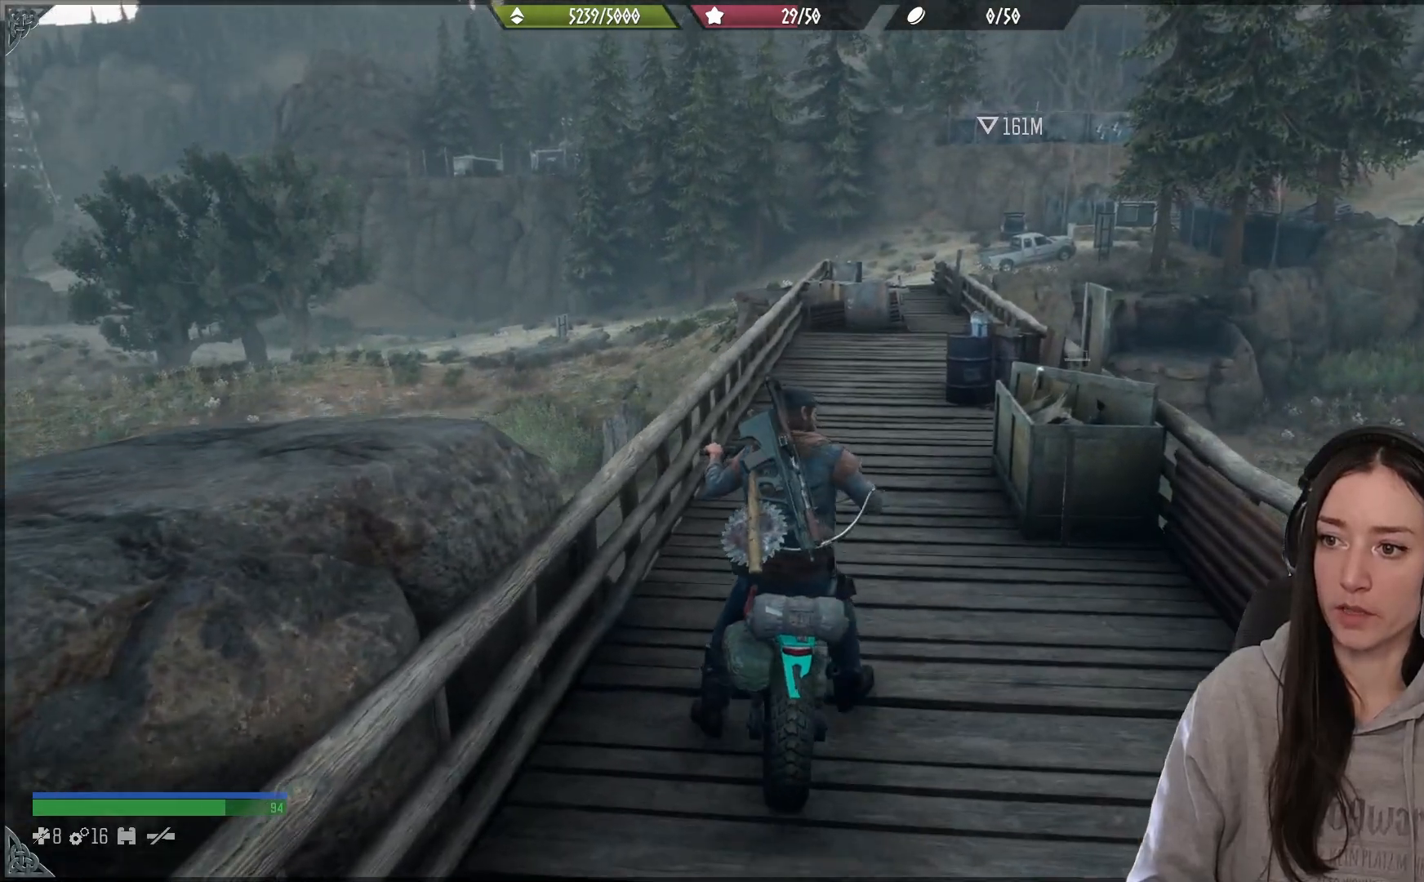
{"buttons": [], "left_stick": "up-right", "right_stick": "center", "events": []}
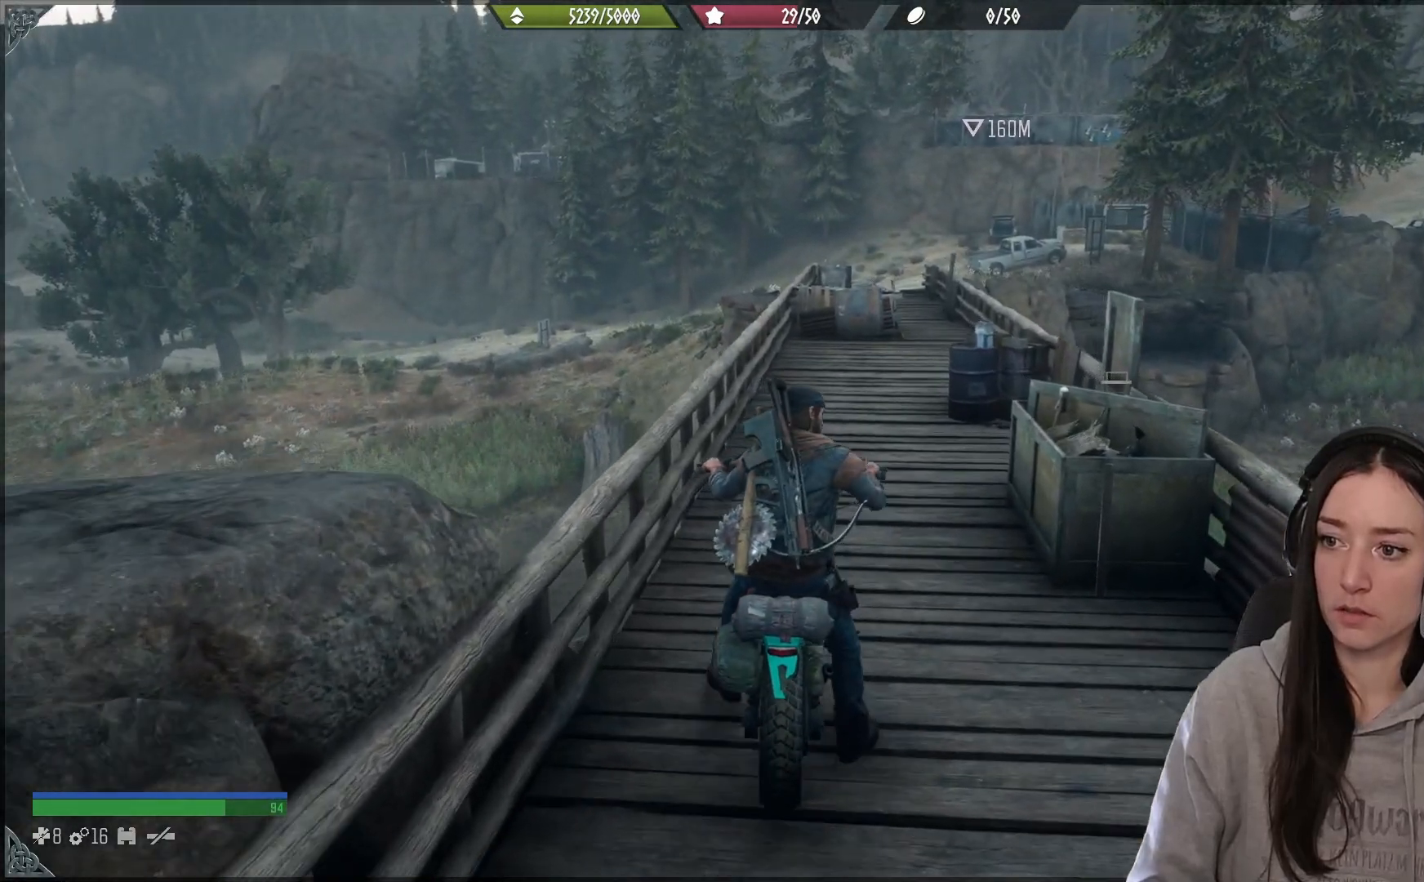
{"buttons": [], "left_stick": "up-right", "right_stick": "center", "events": []}
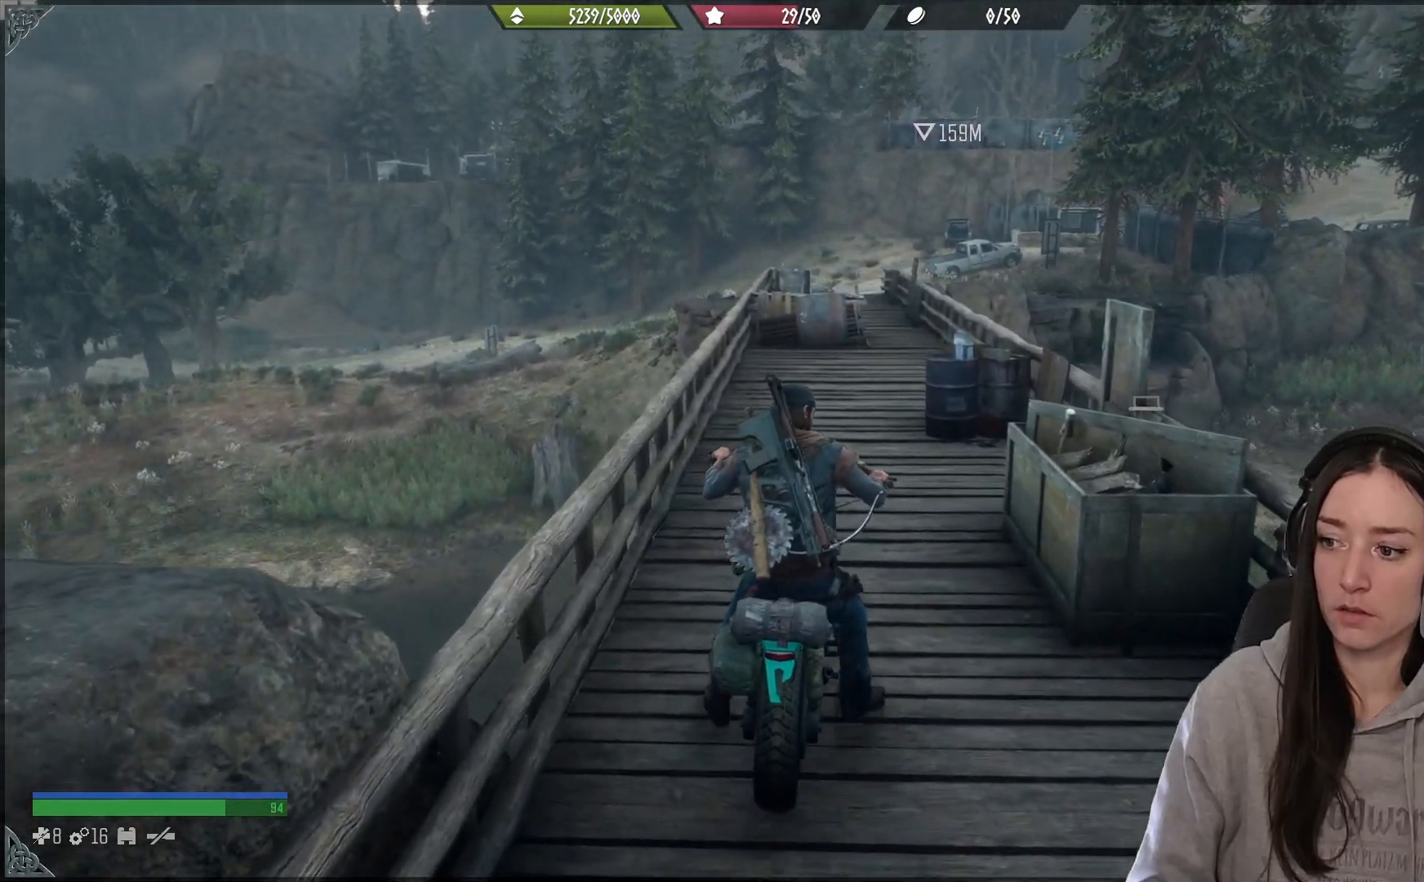
{"buttons": [], "left_stick": "up", "right_stick": "down-right", "events": [[17, "left_stick", "up"], [283, "right_stick", "down-right"]]}
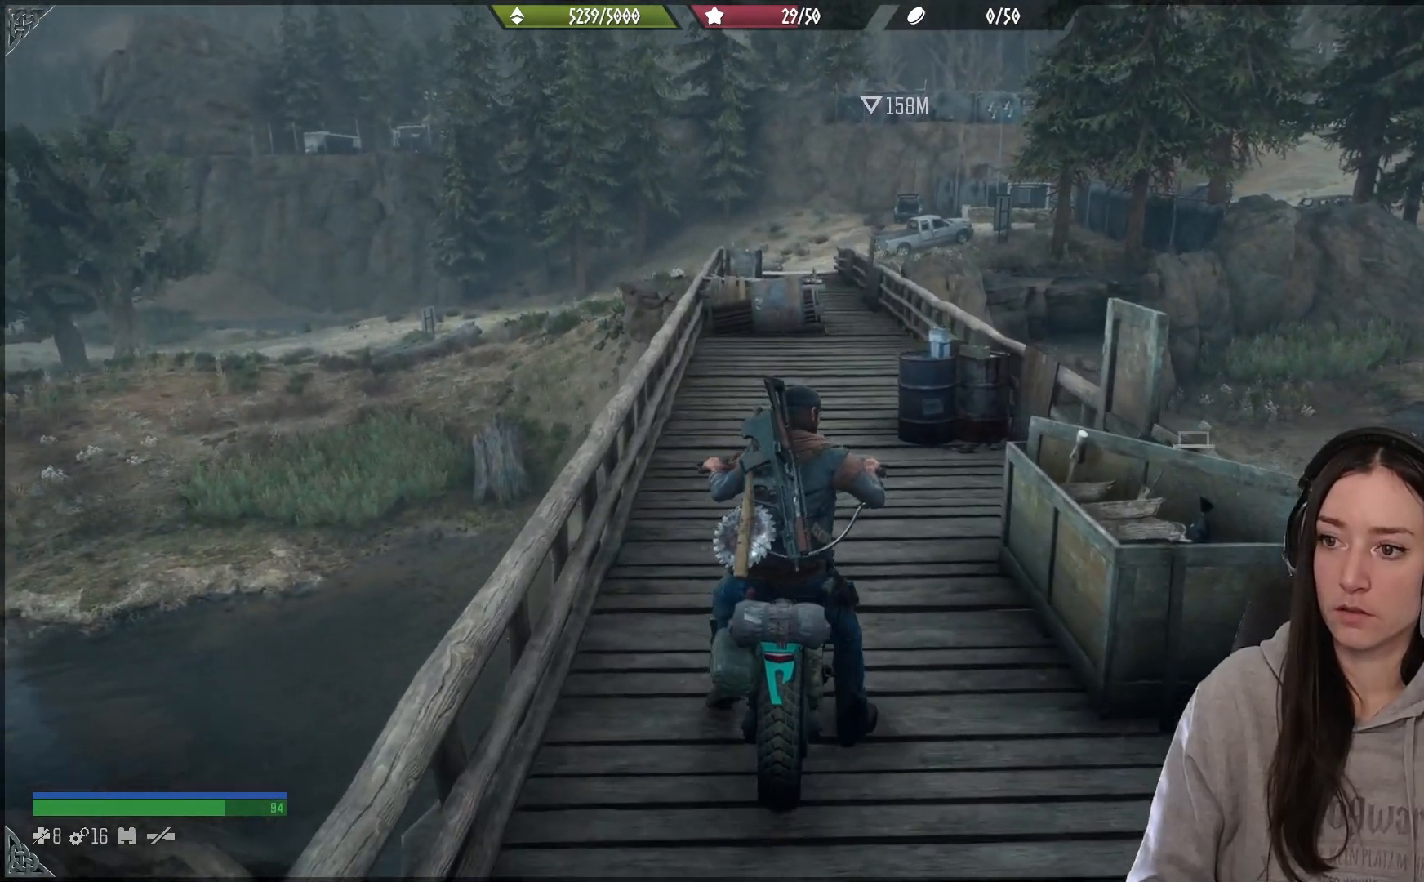
{"buttons": [], "left_stick": "up", "right_stick": "down-right", "events": [[250, "right_stick", "down"], [483, "right_stick", "down-right"]]}
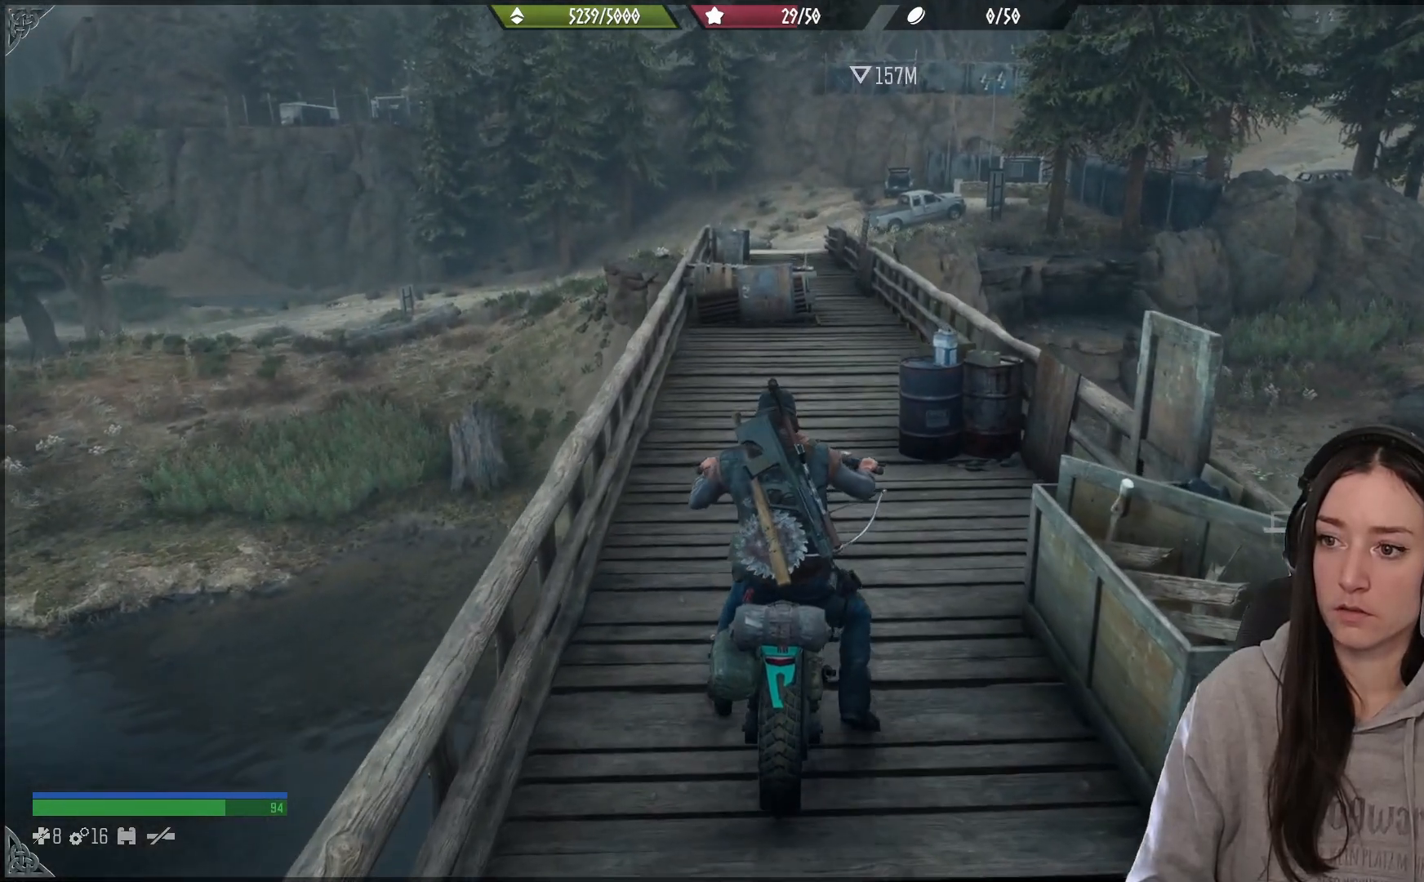
{"buttons": [], "left_stick": "up", "right_stick": "center", "events": [[383, "right_stick", "center"]]}
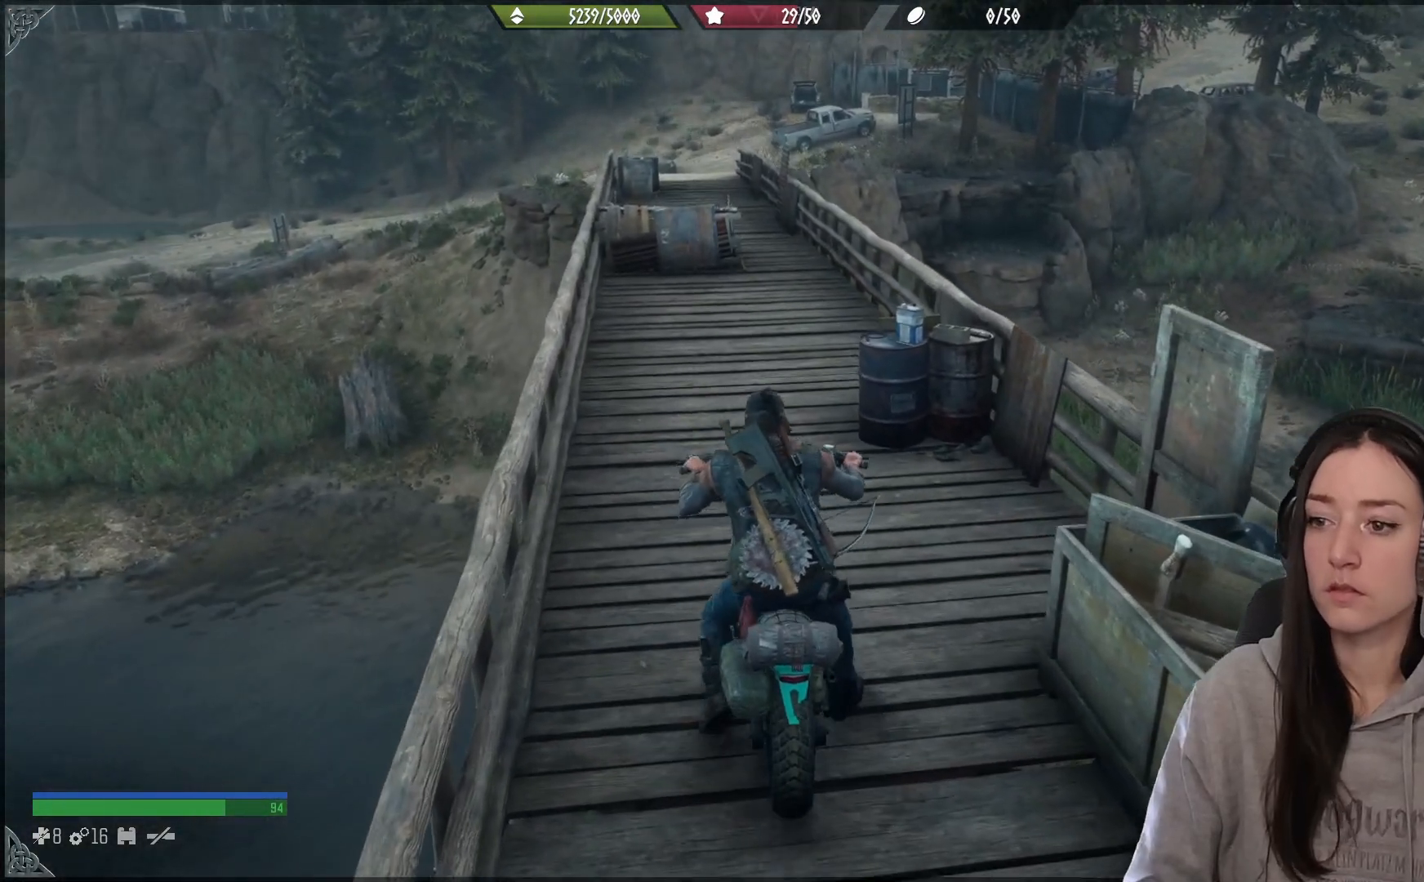
{"buttons": [], "left_stick": "up", "right_stick": "center", "events": []}
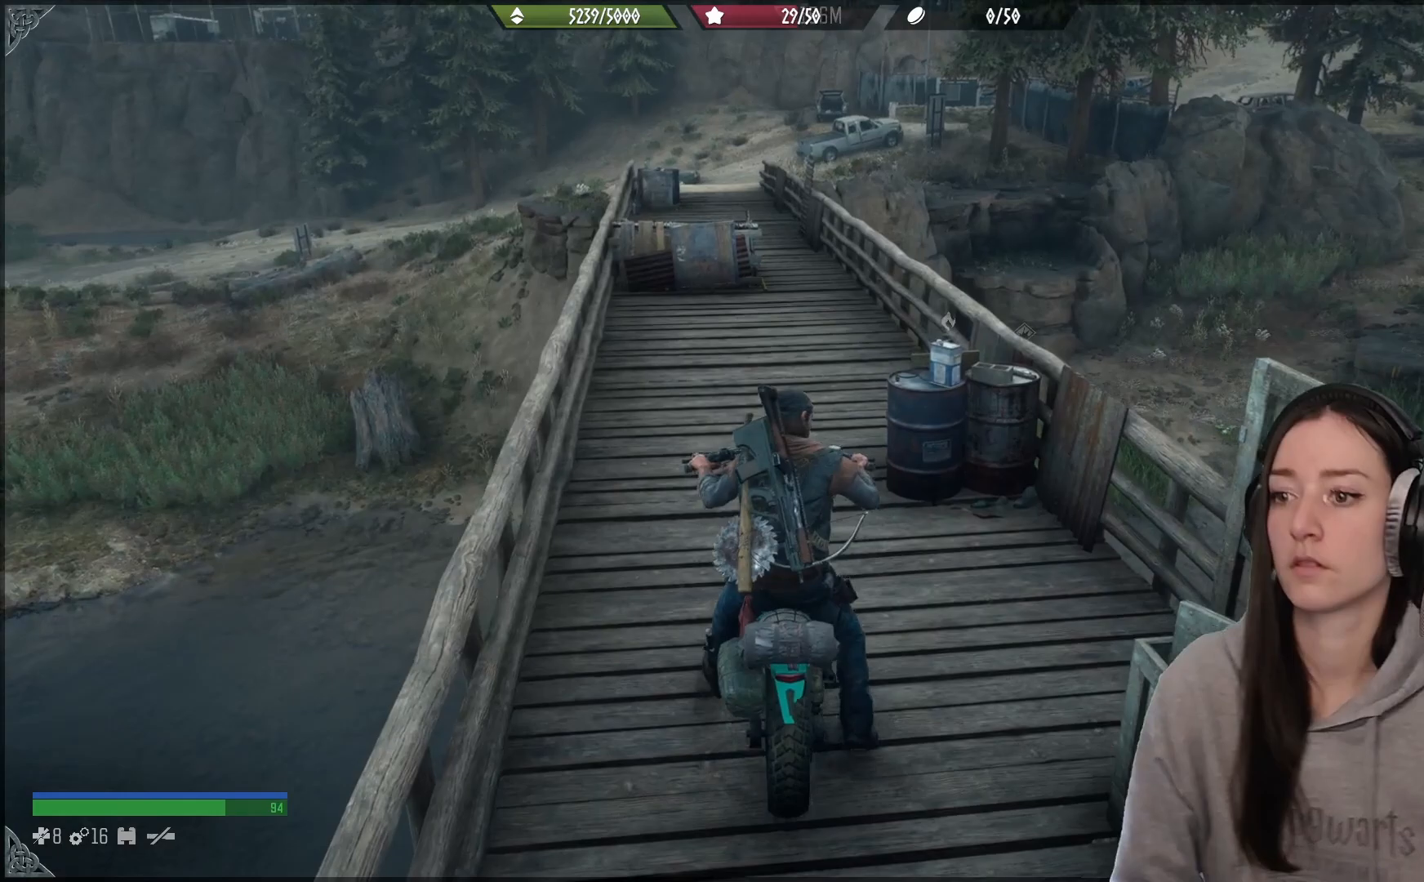
{"buttons": [], "left_stick": "up", "right_stick": "center", "events": []}
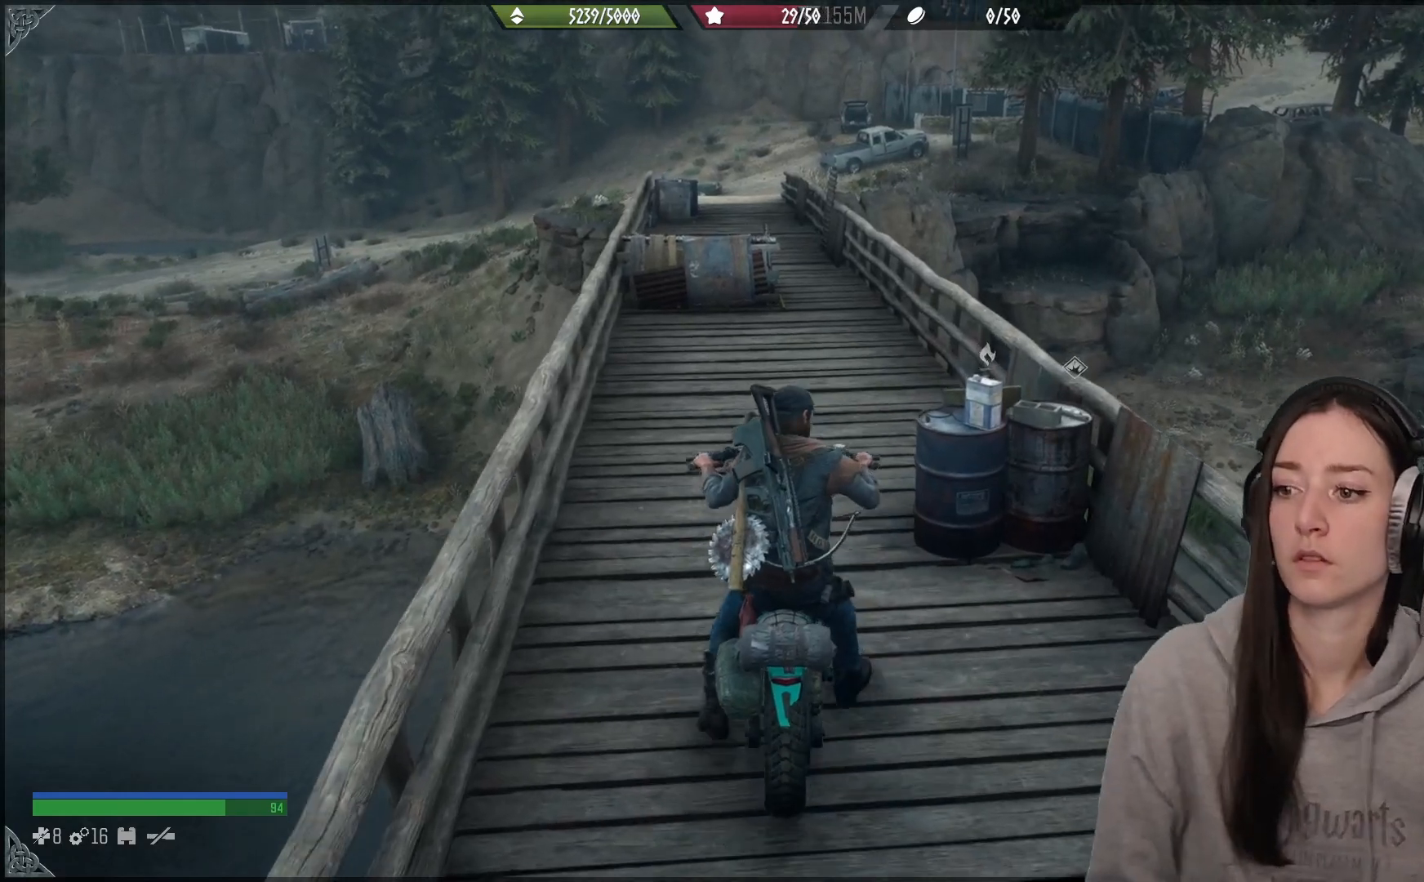
{"buttons": [], "left_stick": "up-right", "right_stick": "center", "events": [[33, "left_stick", "up-right"]]}
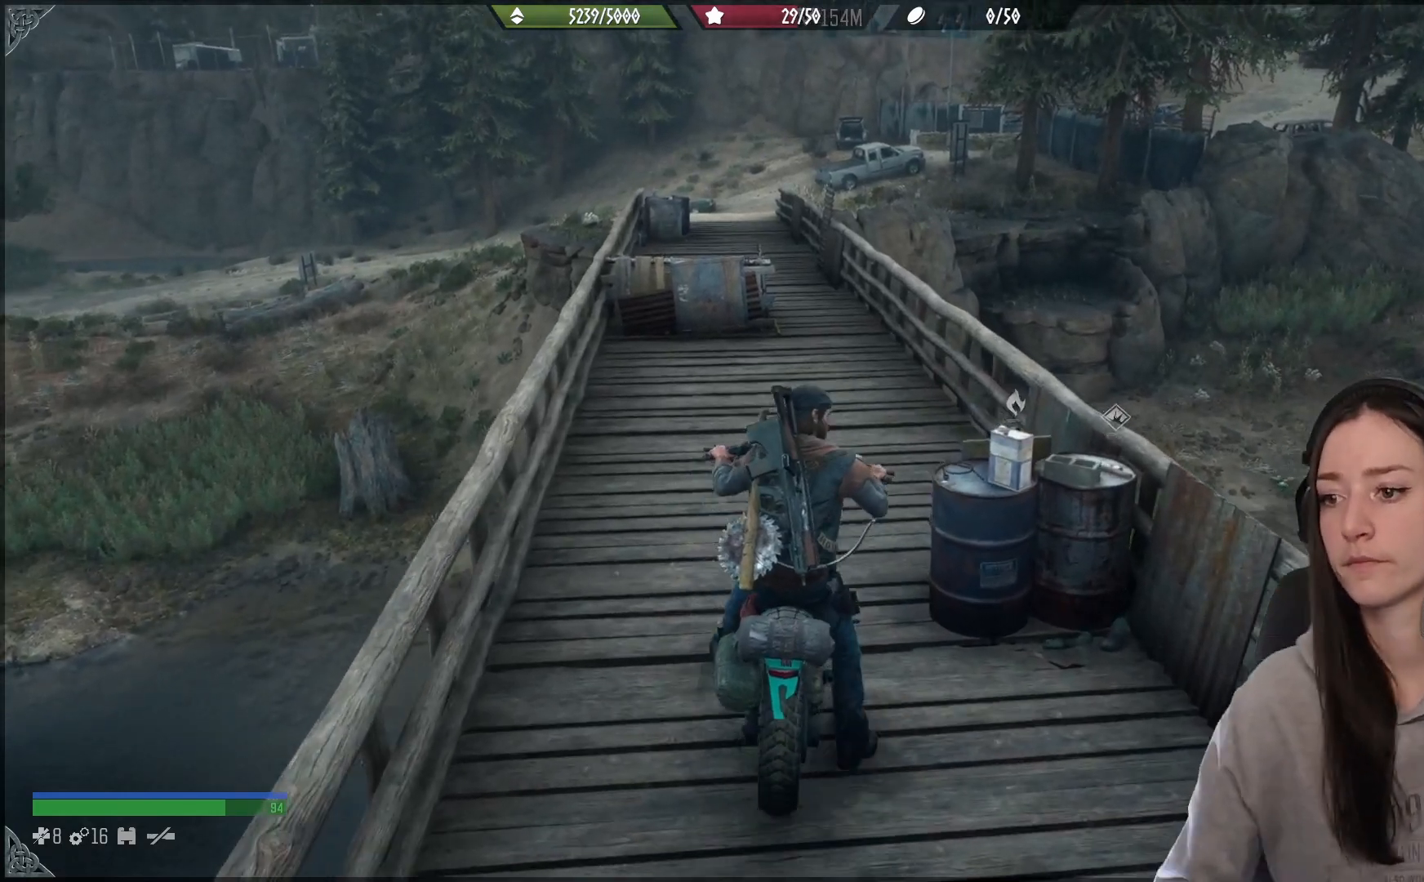
{"buttons": [], "left_stick": "center", "right_stick": "down-right", "events": [[83, "left_stick", "right"], [200, "left_stick", "down-right"], [300, "left_stick", "center"], [433, "right_stick", "down-right"]]}
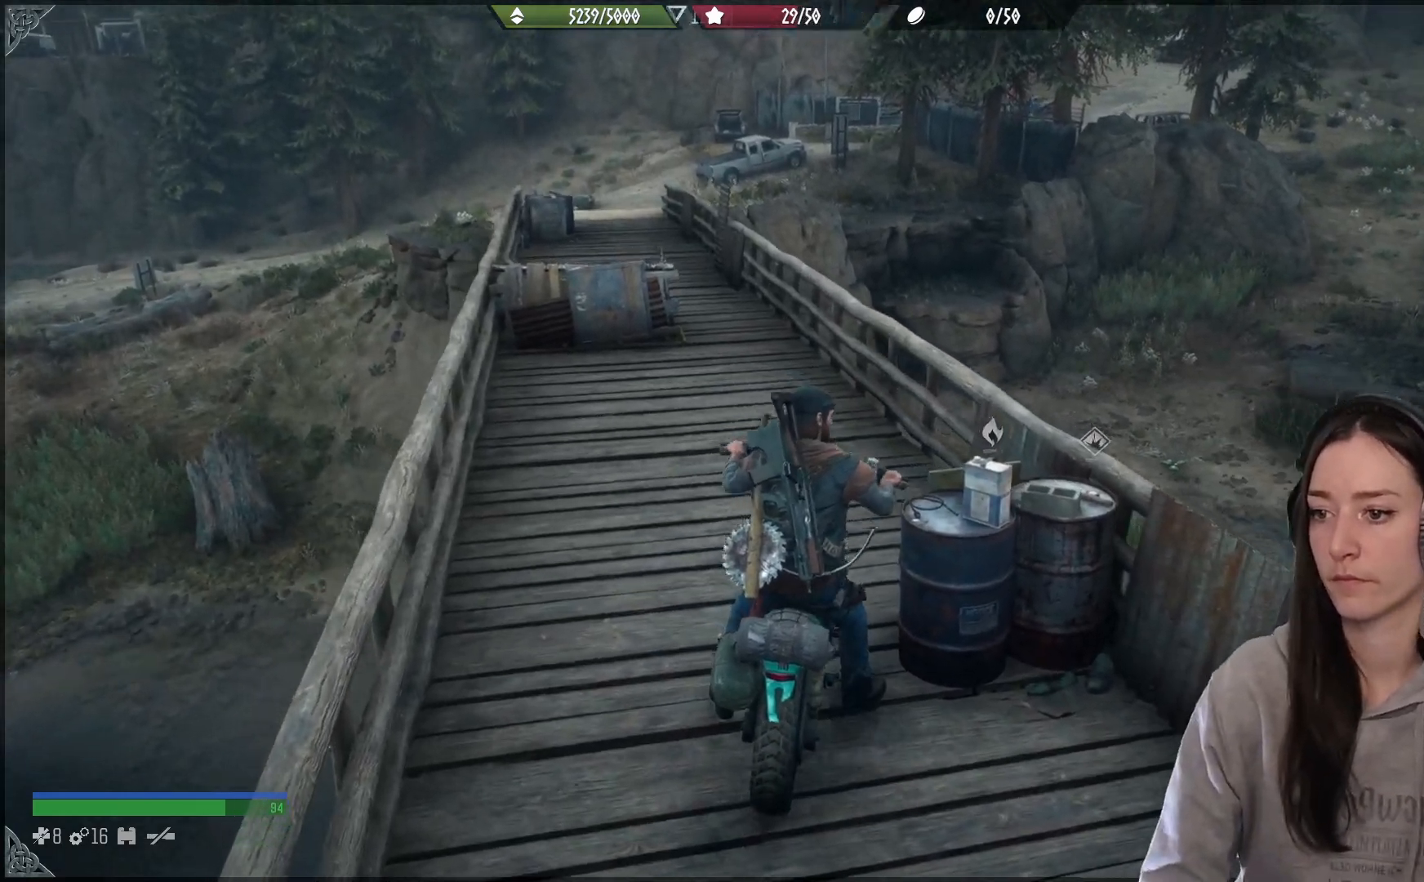
{"buttons": ["B"], "left_stick": "center", "right_stick": "center", "events": [[233, "right_stick", "center"], [283, "B", "down"]]}
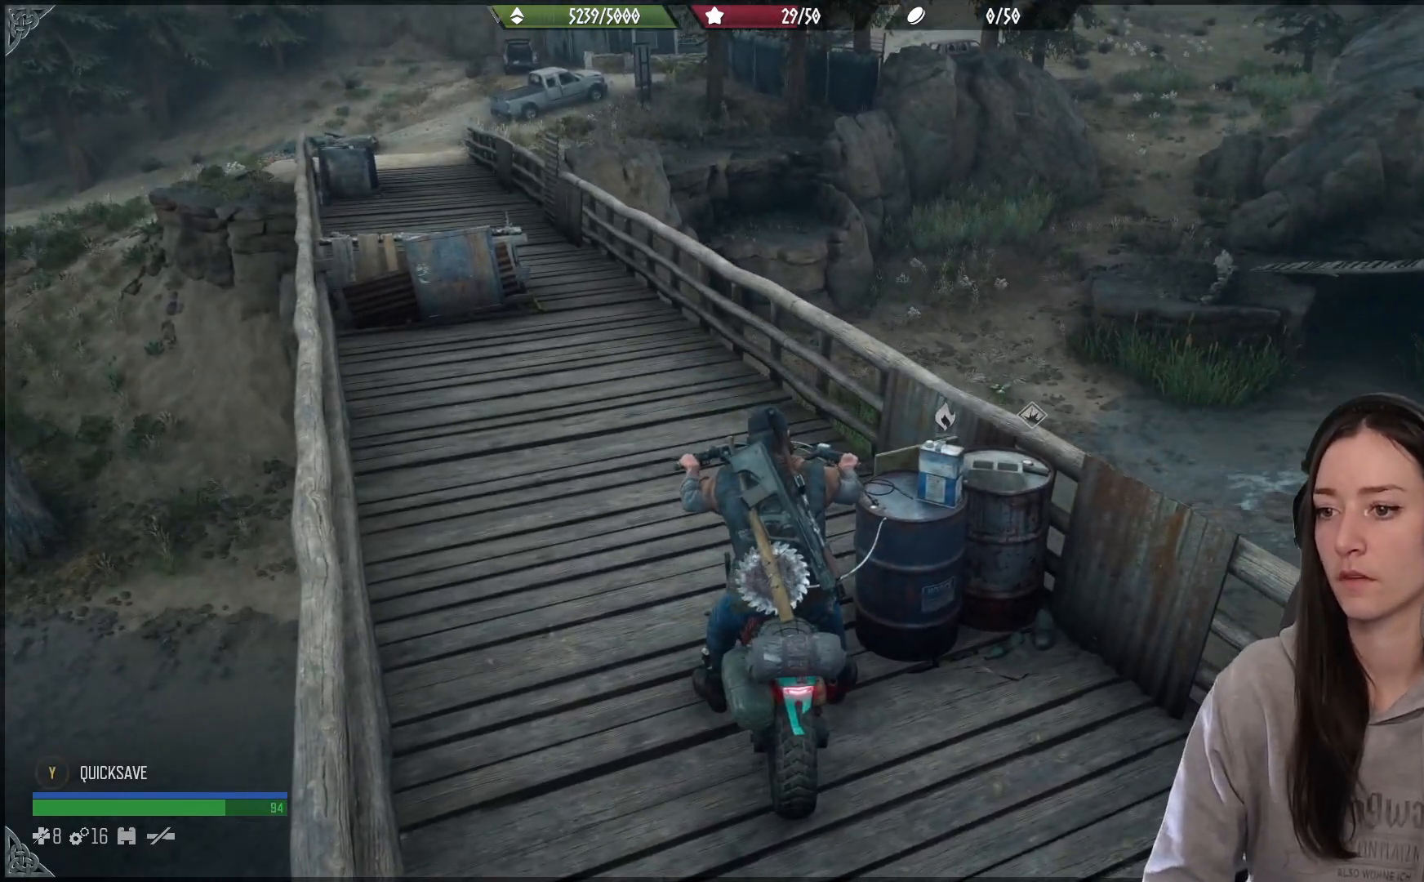
{"buttons": ["X"], "left_stick": "center", "right_stick": "center", "events": [[183, "B", "up"], [350, "X", "down"]]}
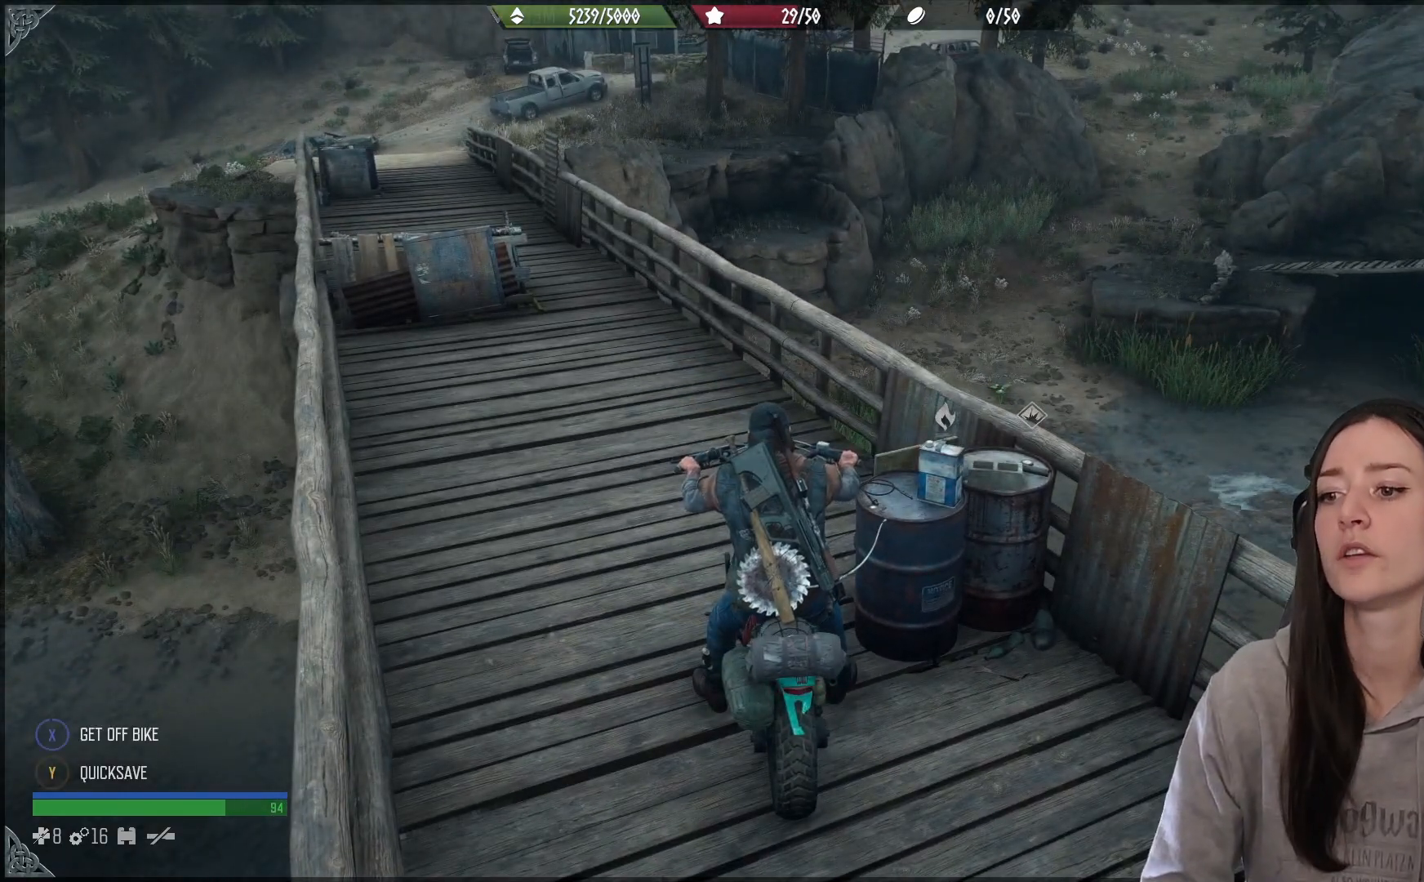
{"buttons": ["X"], "left_stick": "center", "right_stick": "center", "events": []}
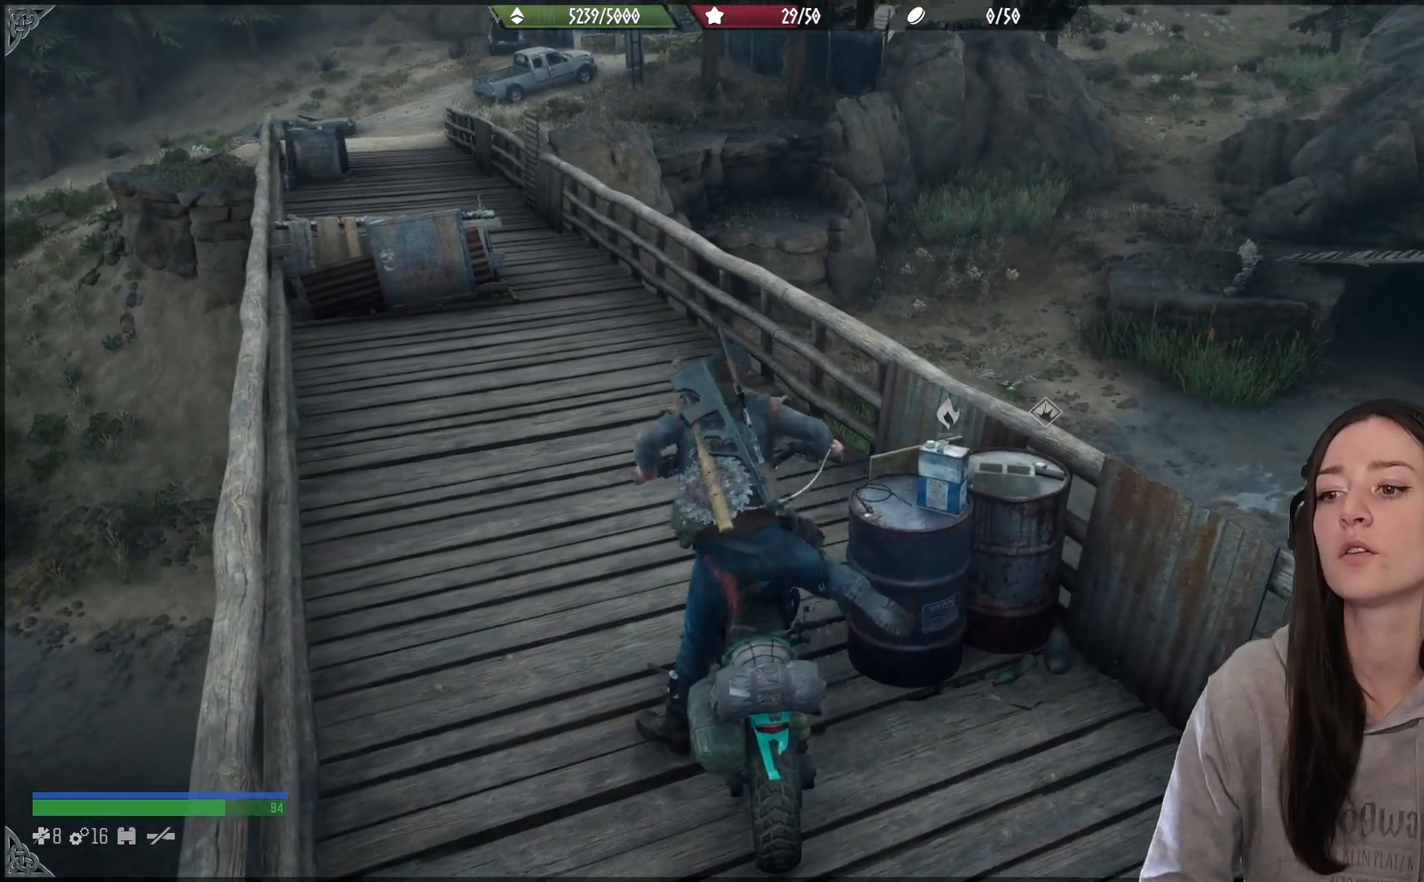
{"buttons": [], "left_stick": "down", "right_stick": "down-right", "events": [[100, "X", "up"], [283, "left_stick", "down"], [333, "right_stick", "down-right"]]}
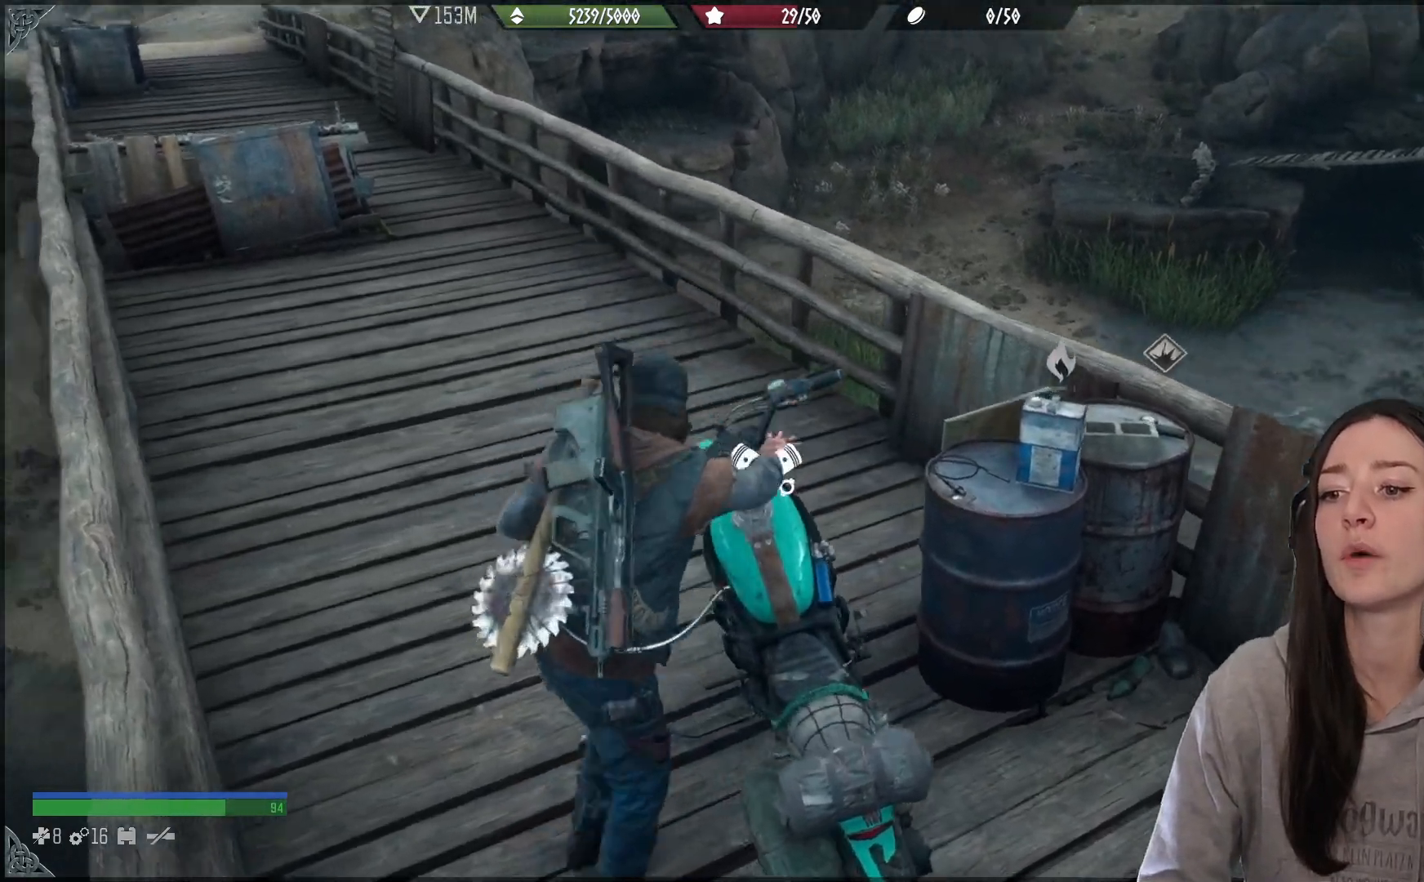
{"buttons": [], "left_stick": "right", "right_stick": "right", "events": [[183, "left_stick", "down-right"], [300, "right_stick", "right"], [367, "left_stick", "right"]]}